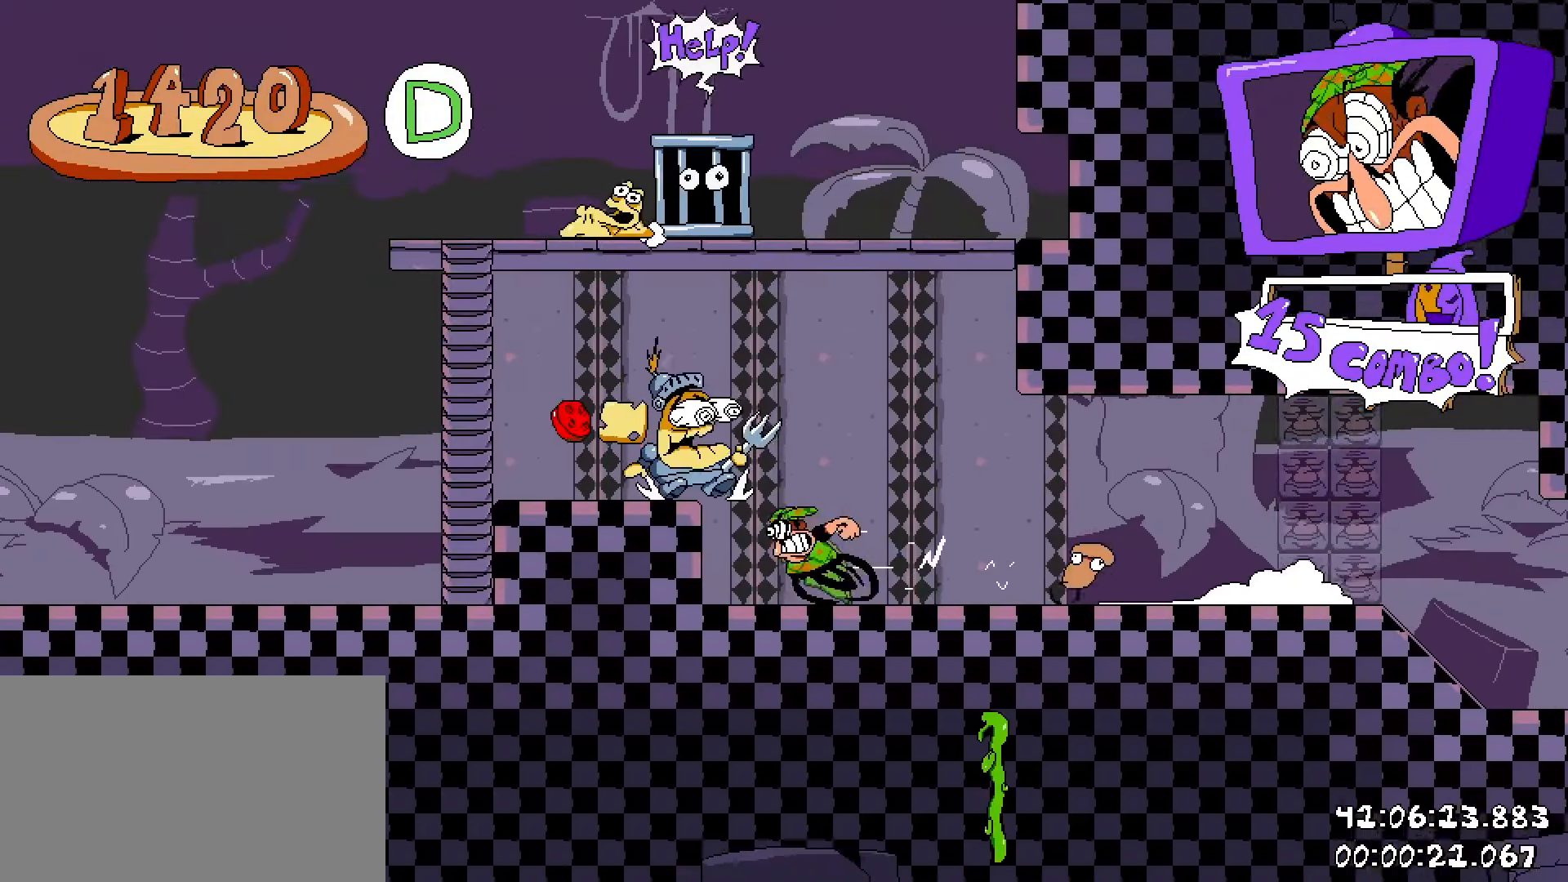
Gameplay with keyboard and mouse; each line is a JSON object with the keys and mouse buttons held at the frame after it. "events" lists presses ("down") and releases ("up") of "1", "2", "3", "4", "5", "a", "alt", "c", "caps_lock", "ctrl", "d", "e", "f", "g", "q", "r", "s", "shift", "space", "t", "tab", "v", "w", "x", "z", "mouse_left", "mouse_wheel" and "mouse_right" between this image and that frame as [ms after this image, input, new state], when the widget could be followed in between. "mouse_left", "mouse_wheel", "mouse_right" = the "left", "wheel", "right" buttons of the "mouse" list. No other keys are recorded. "wheel" means that the mouse wheel is clicked or scrolled. Not read: mouse_move.
{"keys": ["shift"], "mouse": [], "events": [[33, "a", "up"], [167, "w", "up"]]}
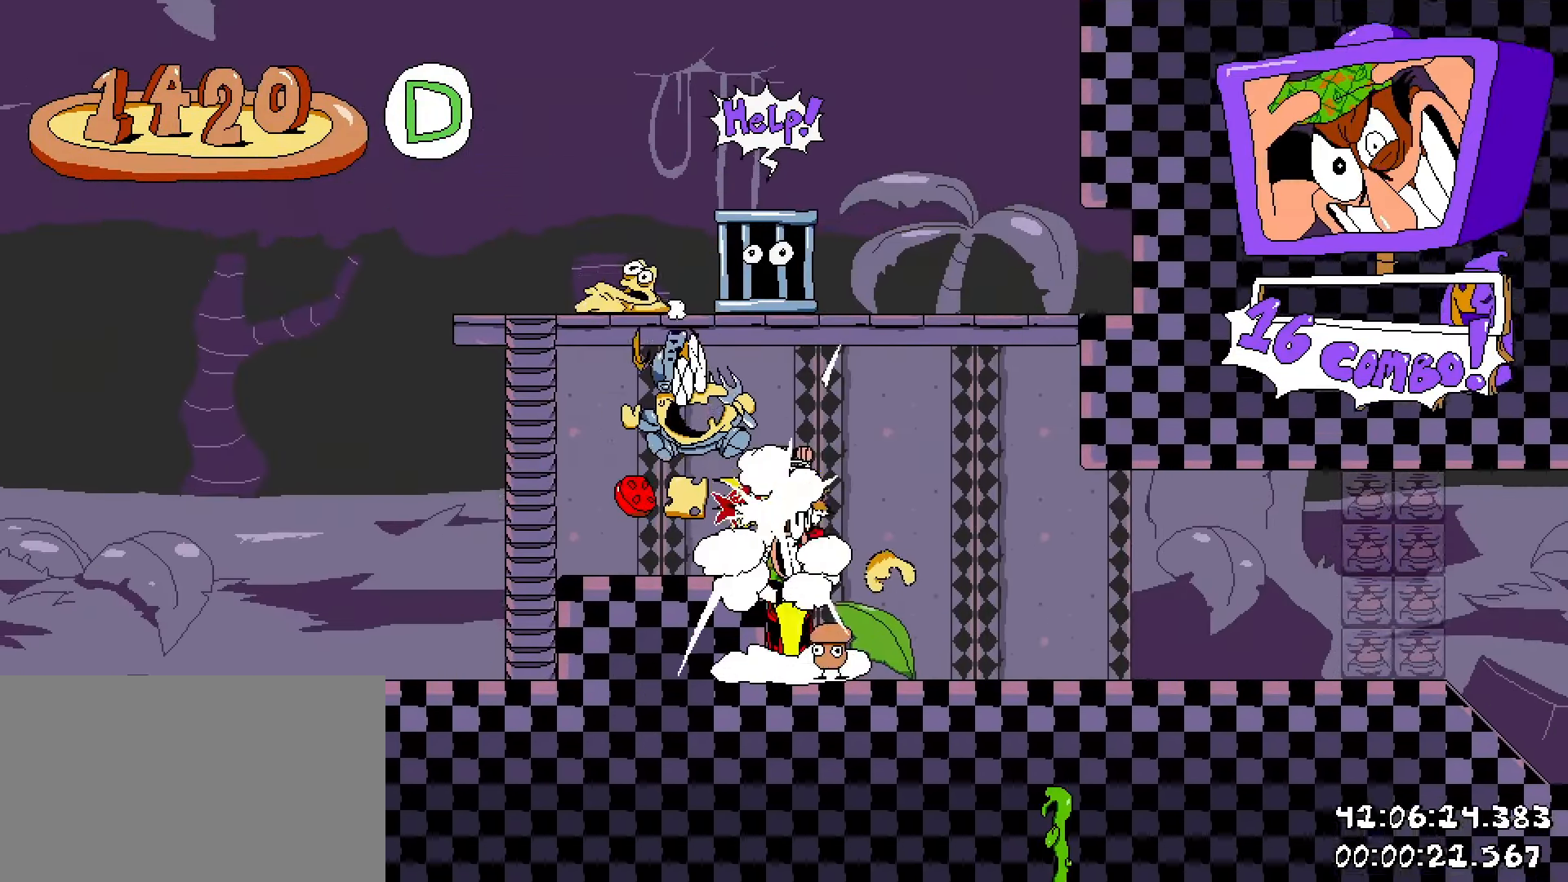
{"keys": ["d", "shift"], "mouse": [], "events": [[233, "d", "down"]]}
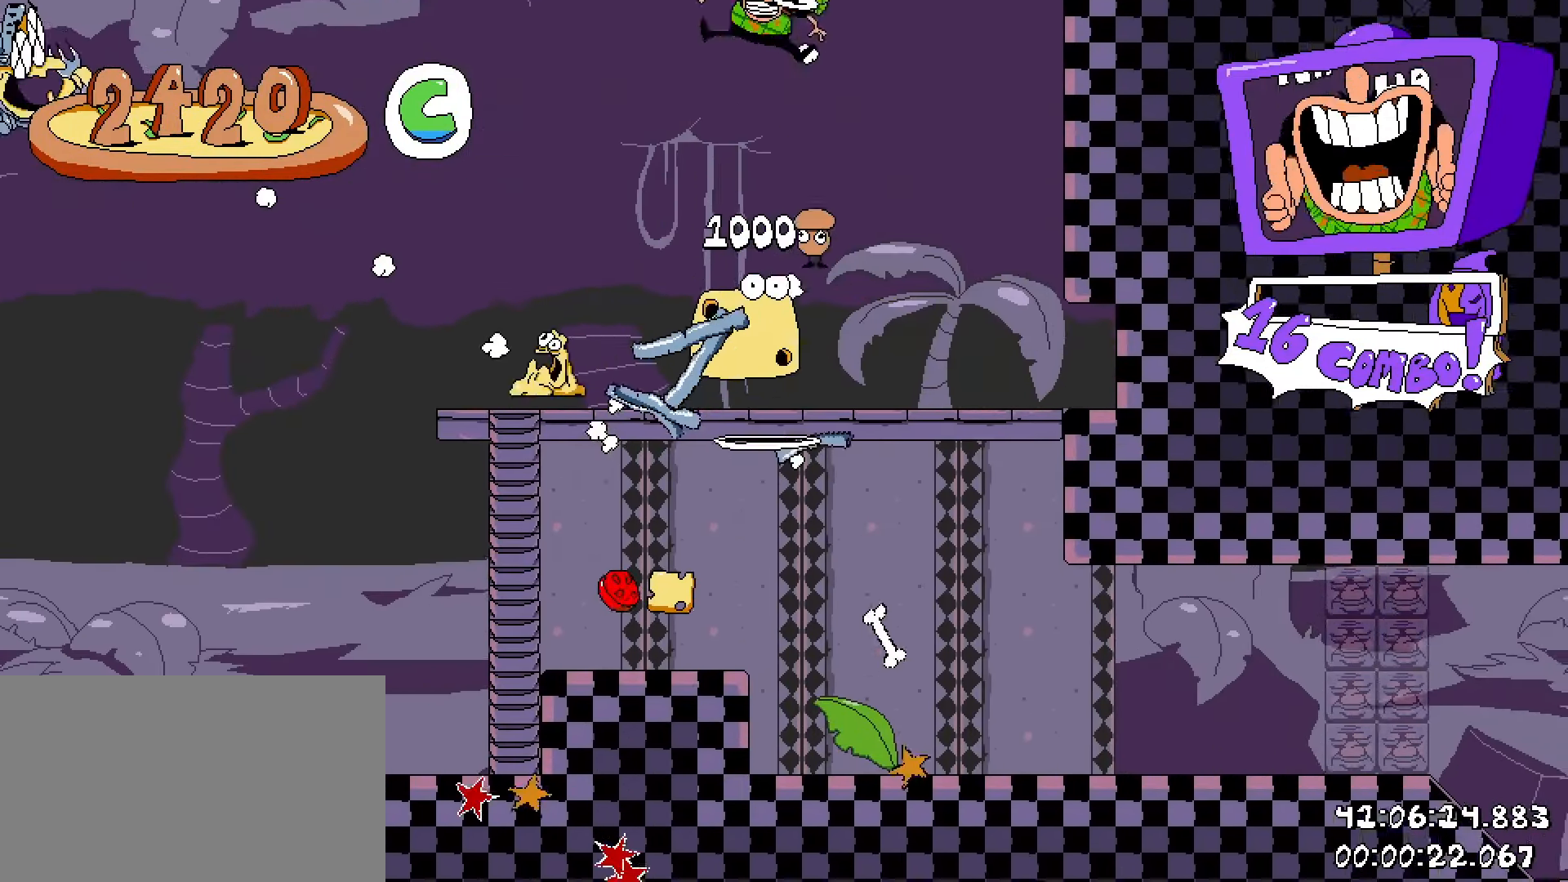
{"keys": ["d", "shift"], "mouse": [], "events": [[17, "s", "down"], [200, "s", "up"]]}
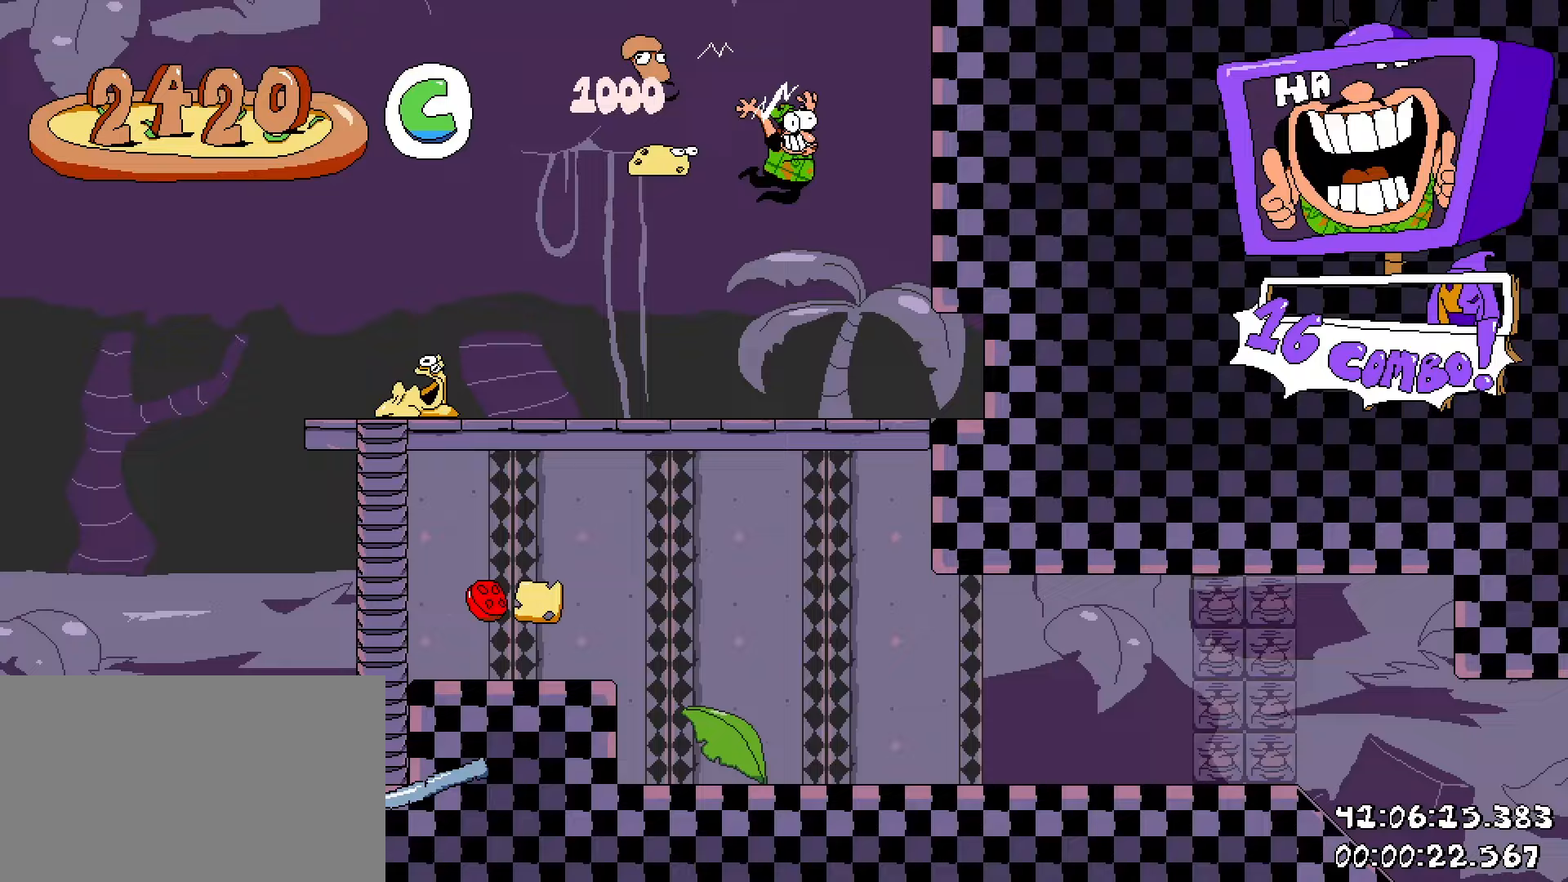
{"keys": ["d", "shift"], "mouse": [], "events": [[267, "s", "down"], [350, "d", "up"], [450, "d", "down"], [500, "s", "up"]]}
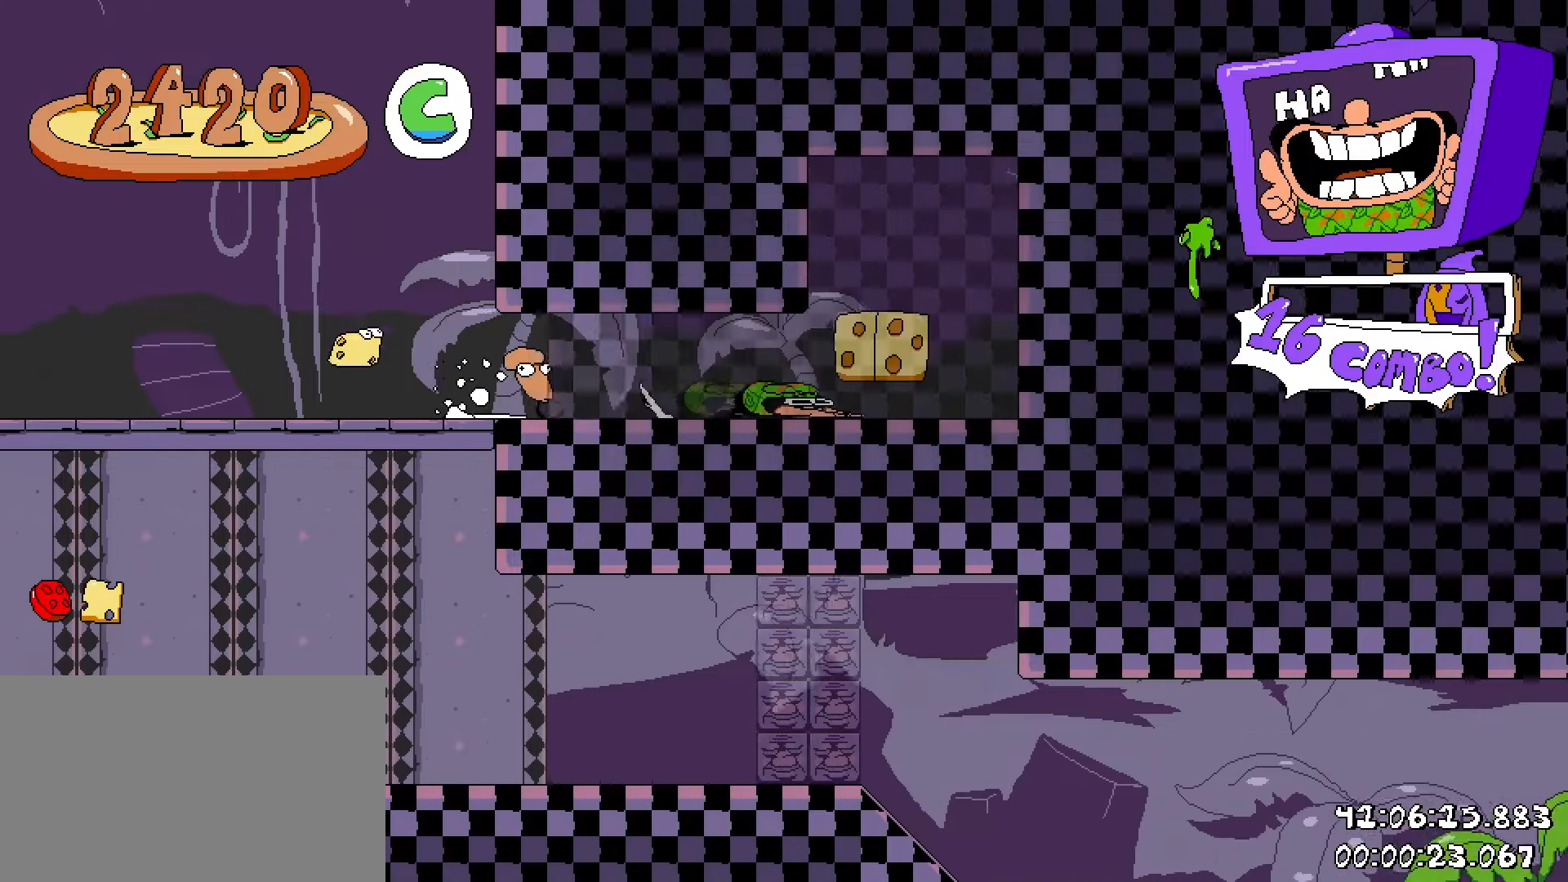
{"keys": ["a", "shift"], "mouse": [], "events": [[50, "a", "down"], [83, "d", "up"]]}
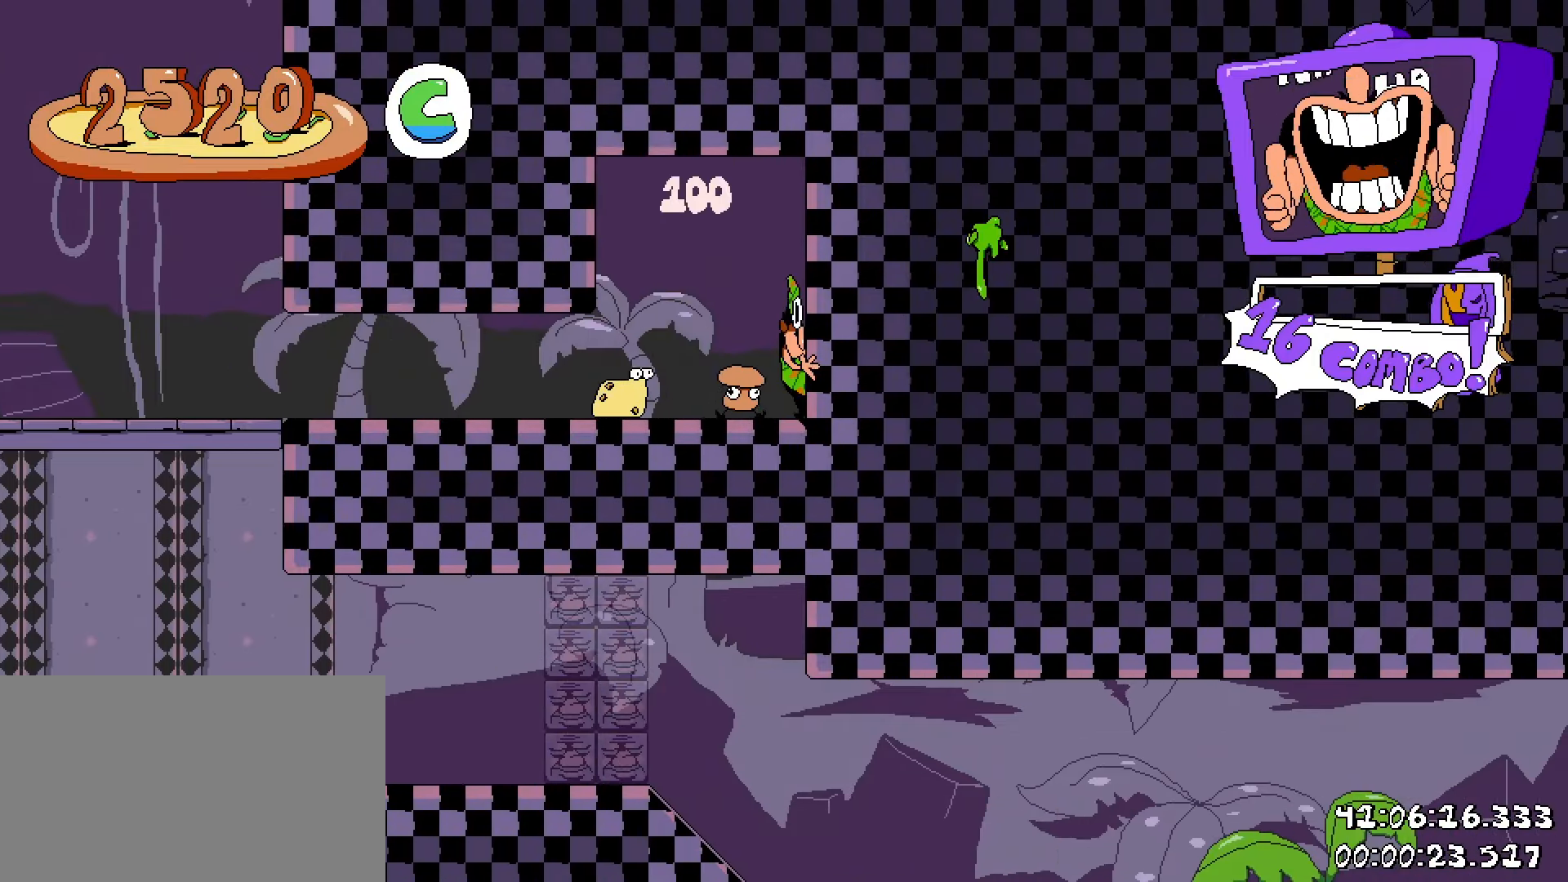
{"keys": ["a", "shift"], "mouse": [], "events": [[117, "s", "down"], [383, "s", "up"]]}
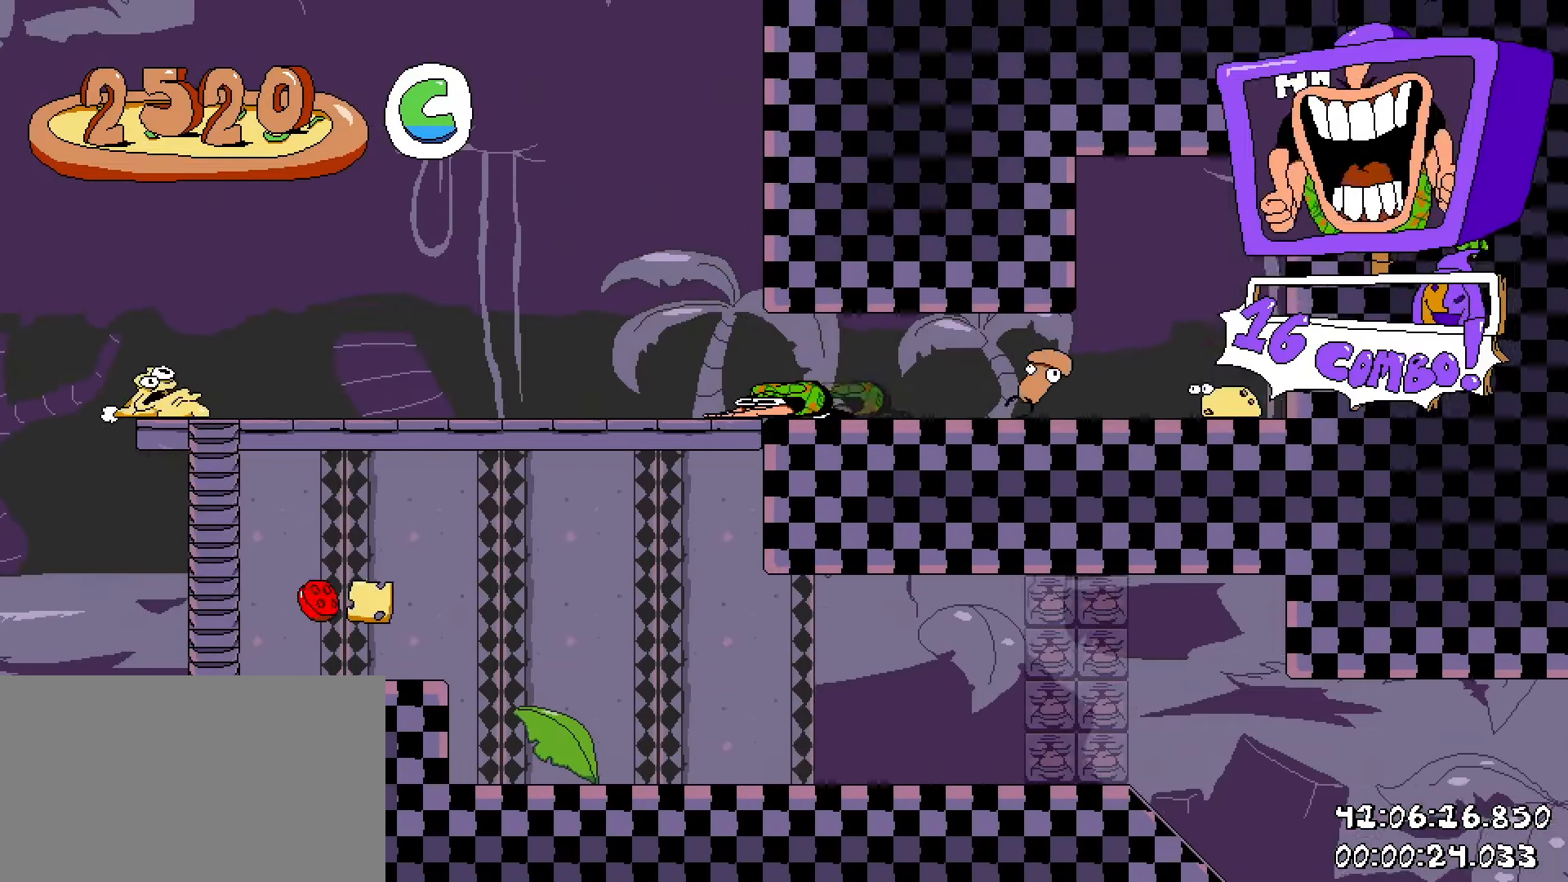
{"keys": ["a", "shift"], "mouse": [], "events": []}
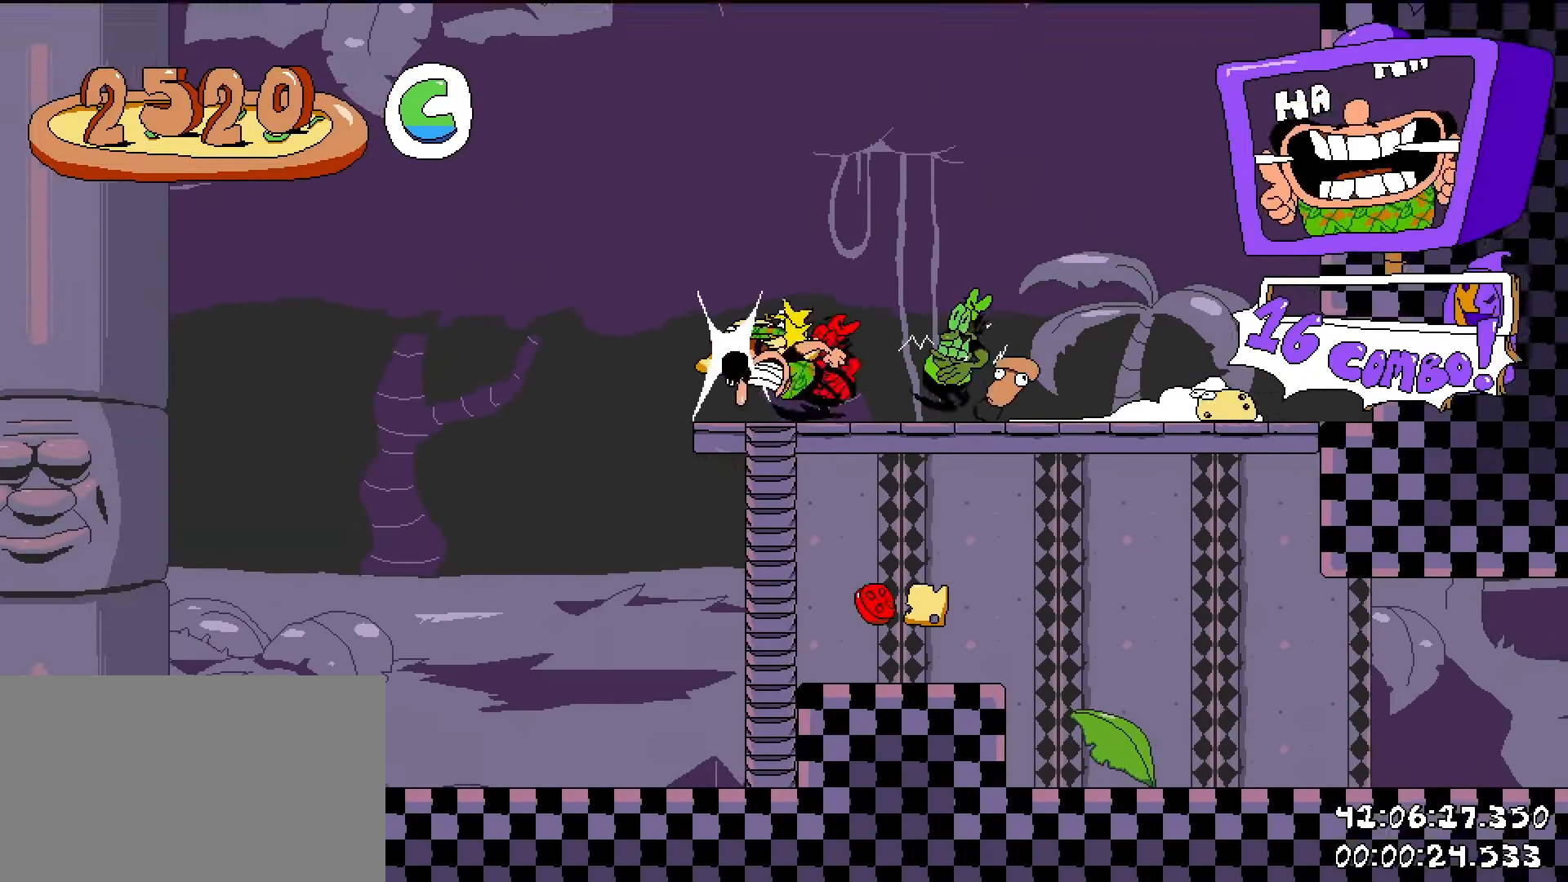
{"keys": ["a", "shift"], "mouse": [], "events": [[183, "s", "down"], [267, "s", "up"]]}
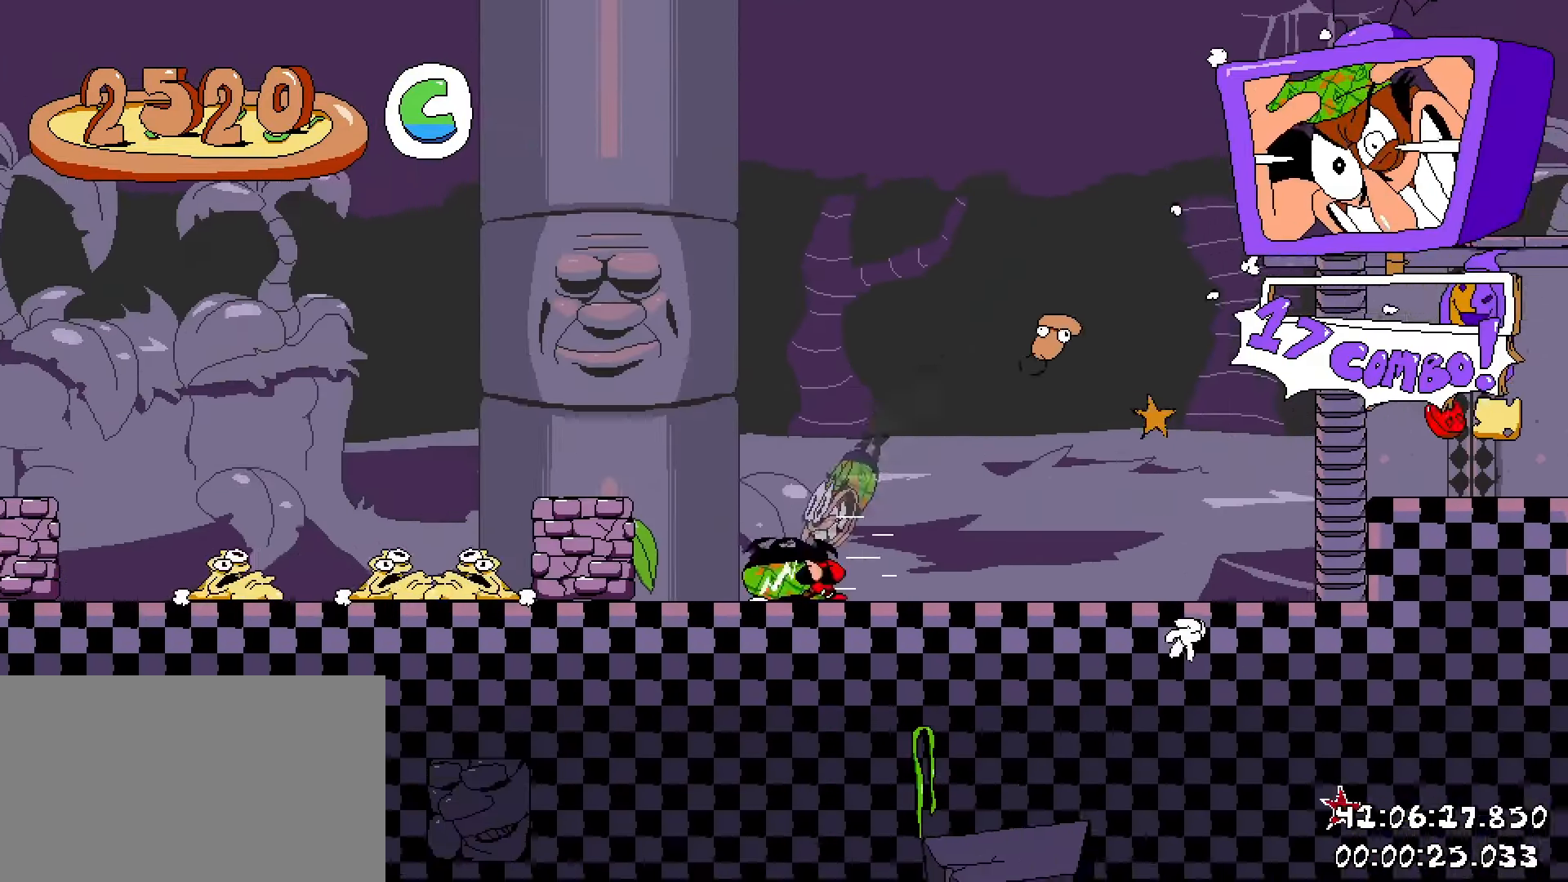
{"keys": ["a", "shift"], "mouse": [], "events": []}
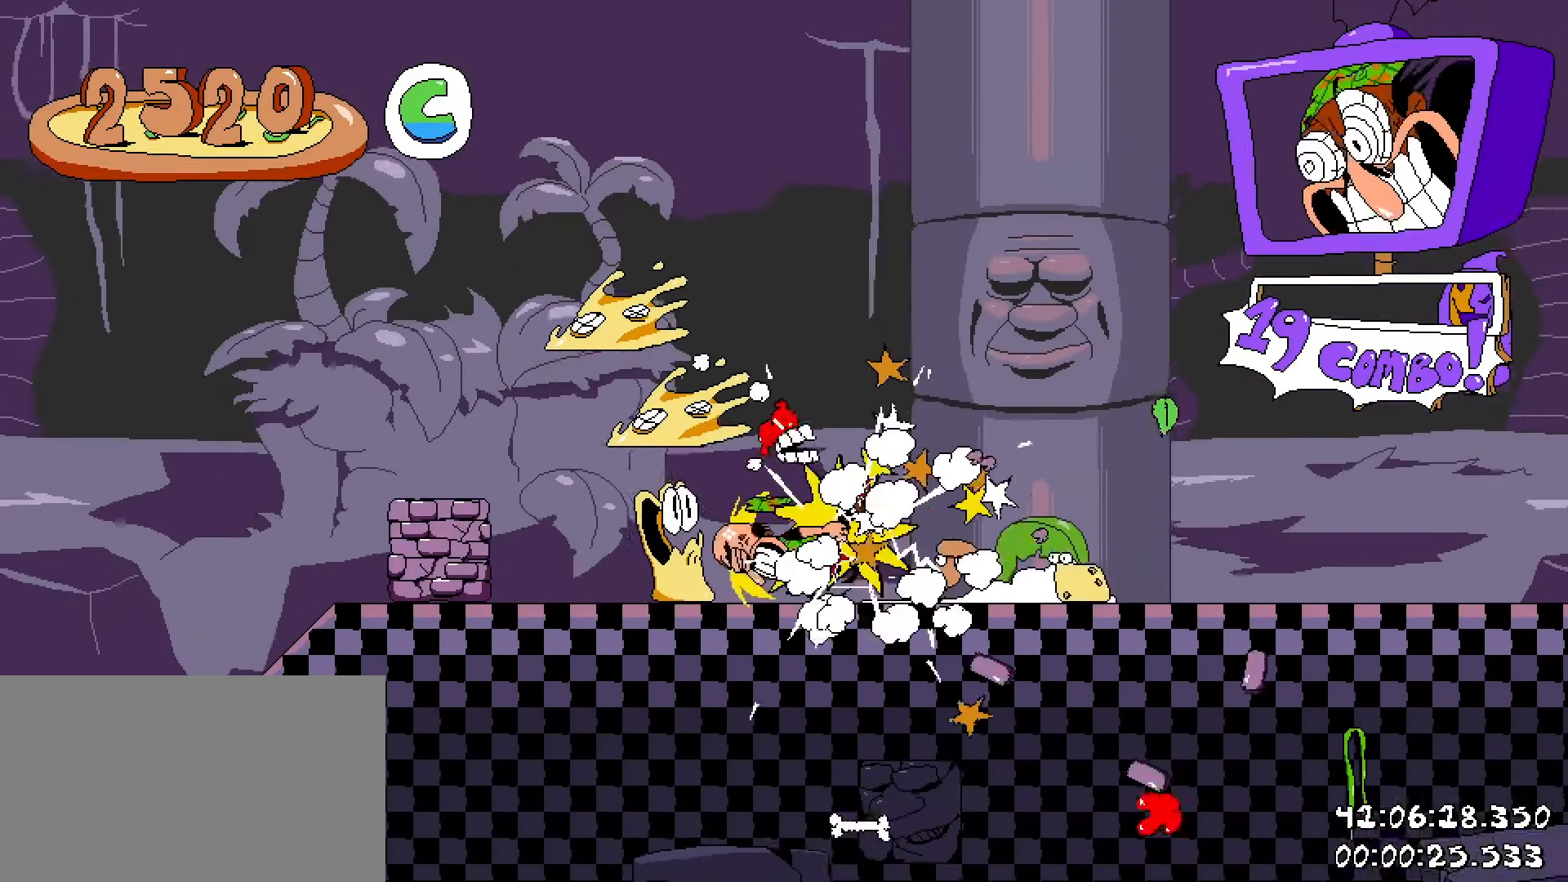
{"keys": ["a", "shift"], "mouse": [], "events": []}
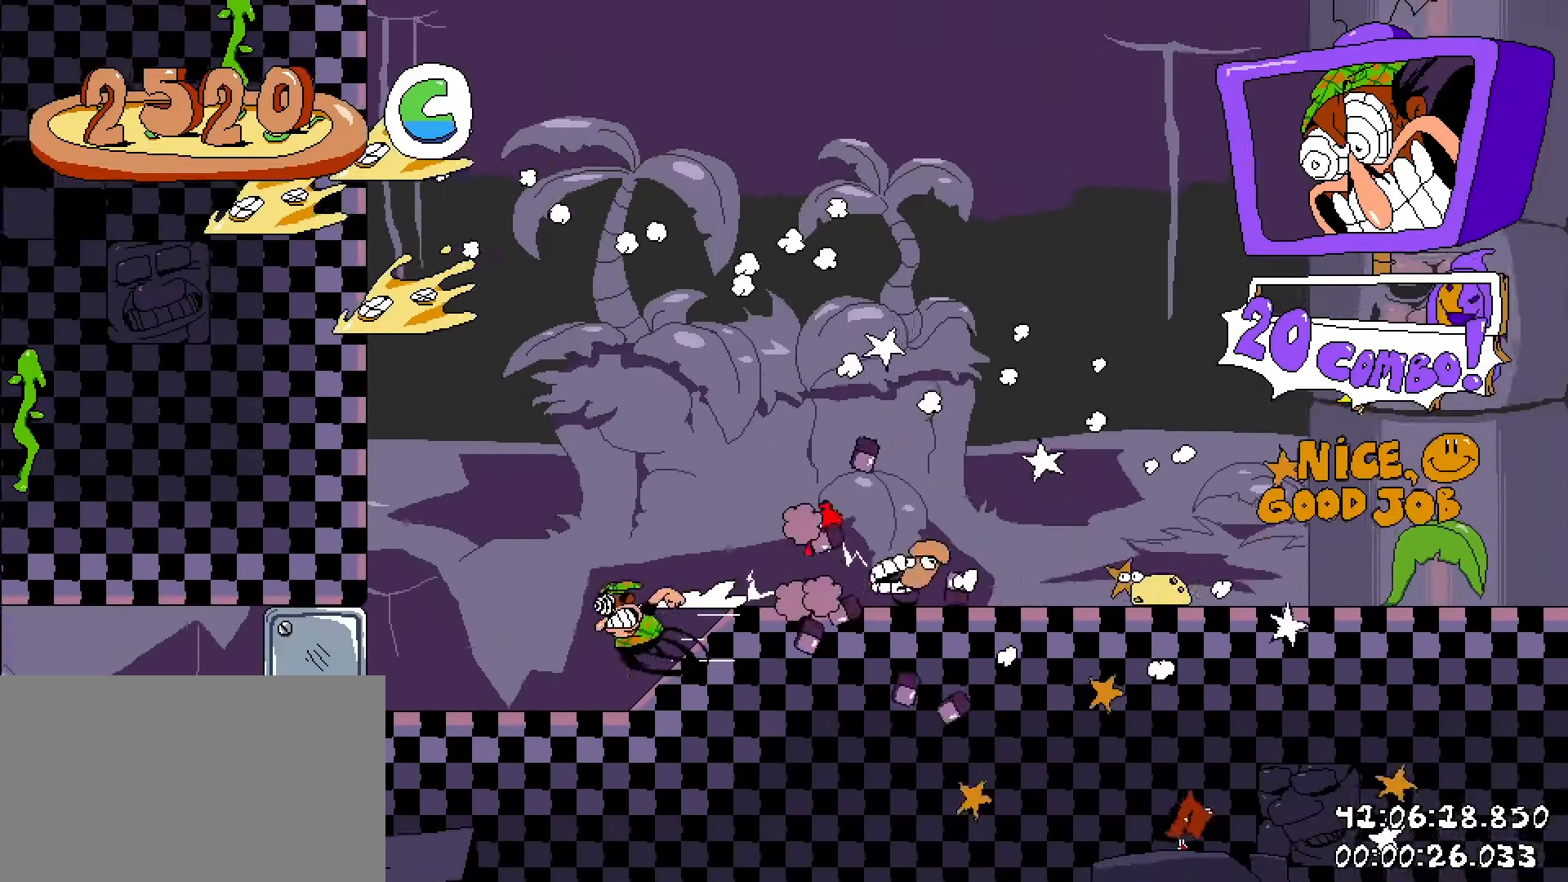
{"keys": ["a", "shift"], "mouse": [], "events": []}
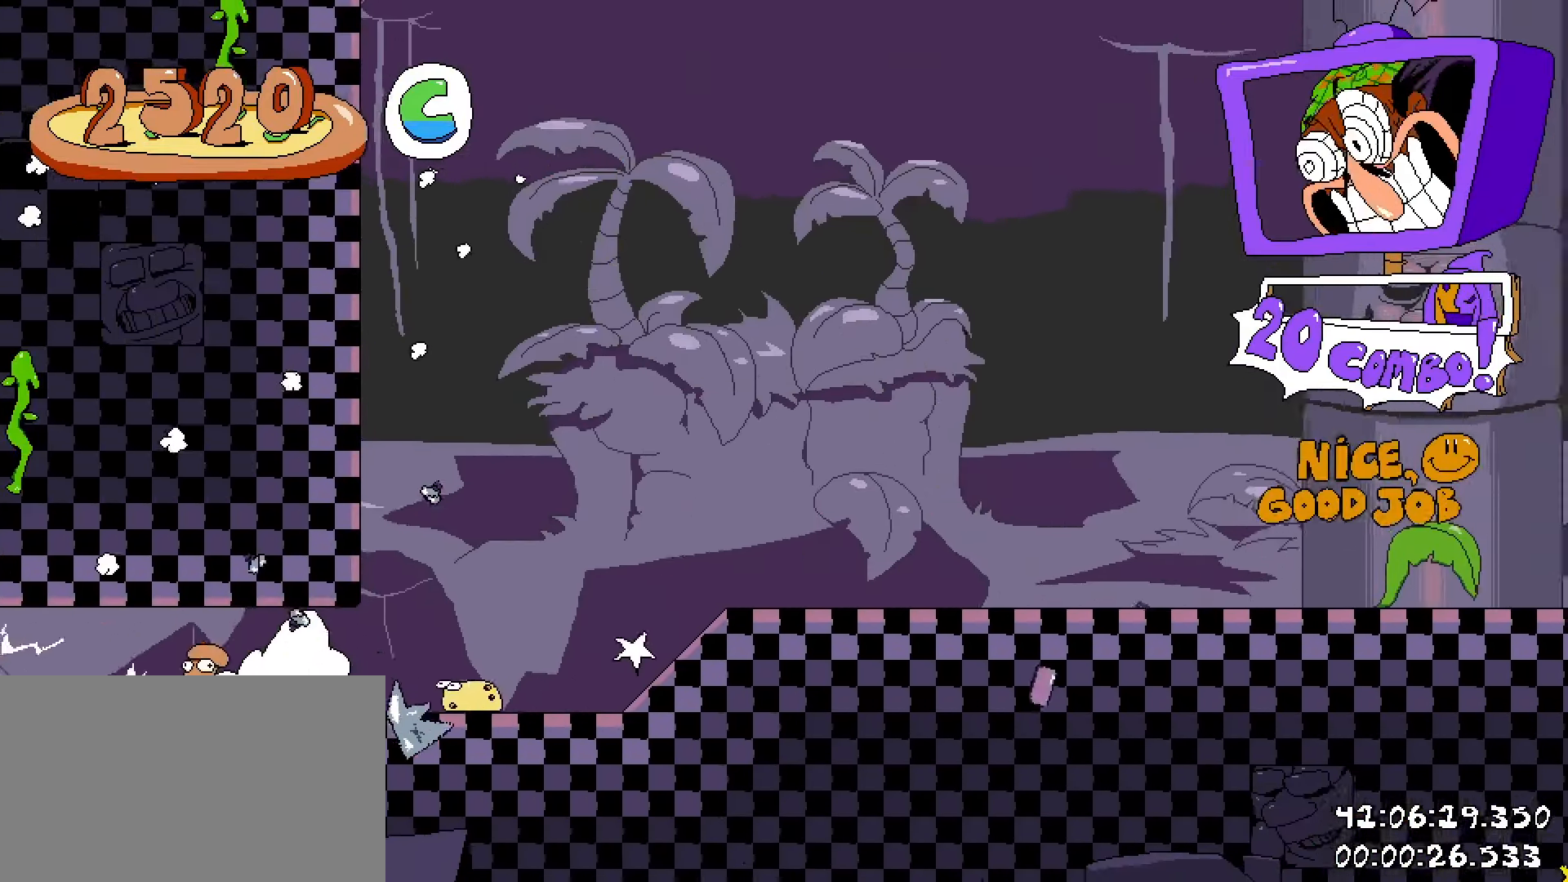
{"keys": ["a", "shift"], "mouse": [], "events": []}
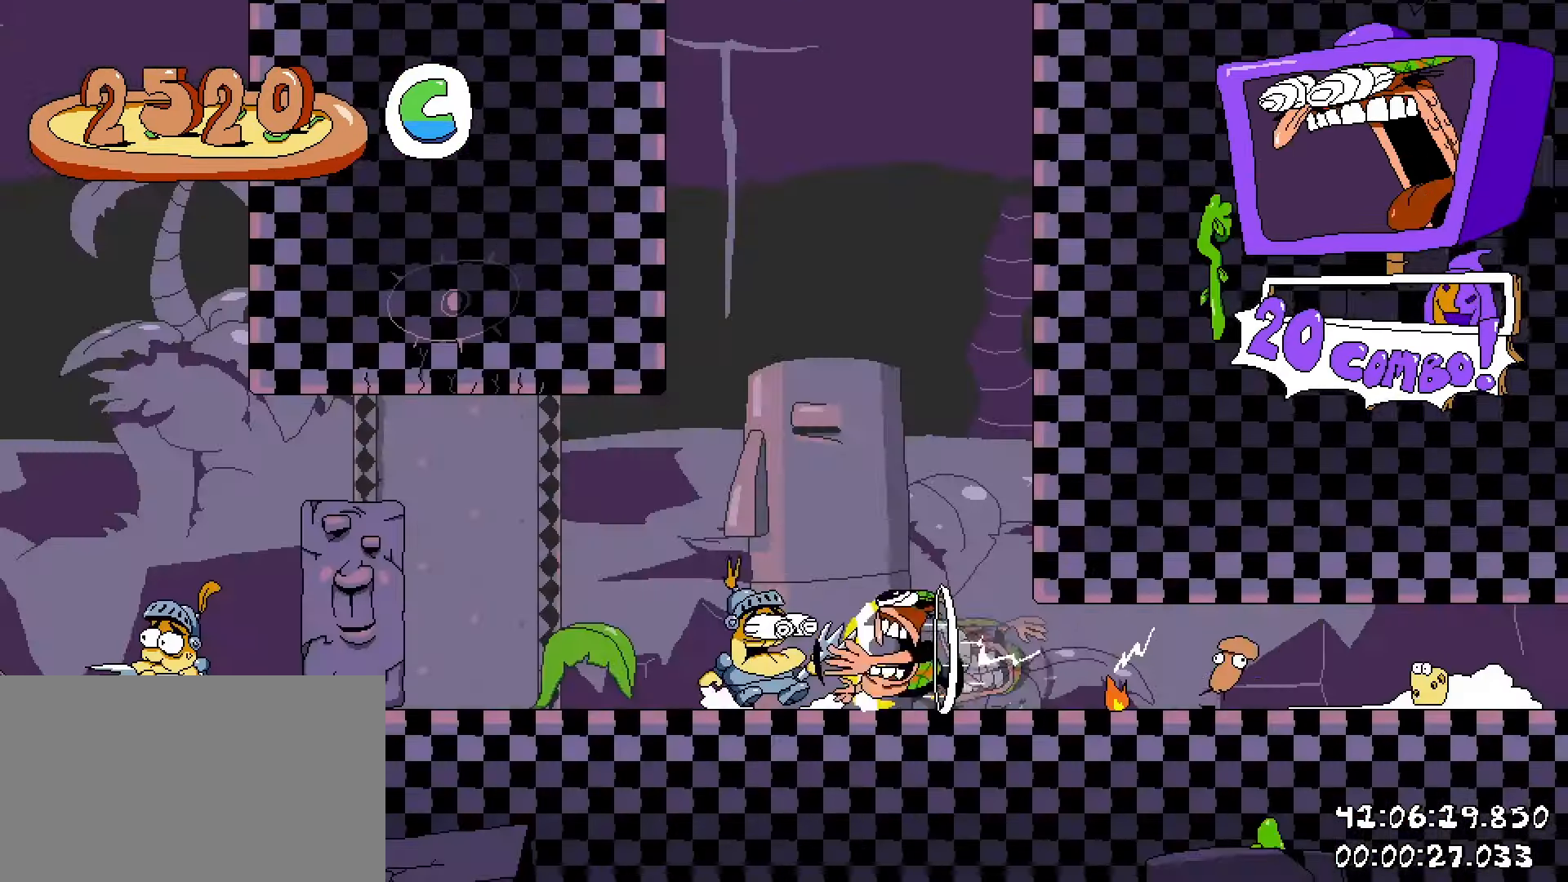
{"keys": ["shift"], "mouse": [], "events": [[167, "w", "down"], [217, "a", "up"], [400, "w", "up"]]}
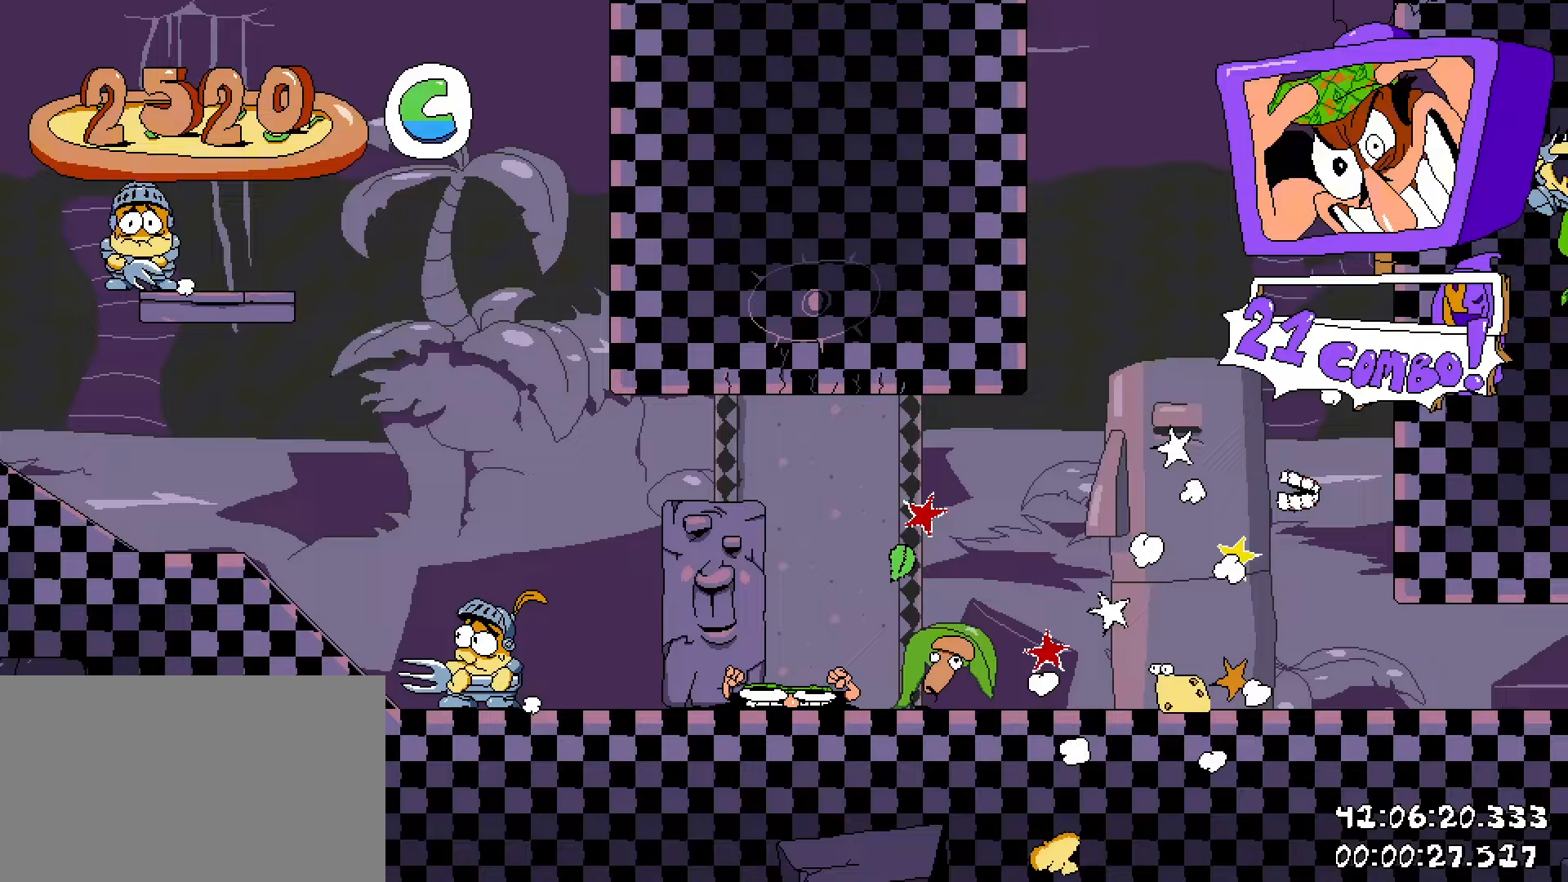
{"keys": ["shift"], "mouse": [], "events": []}
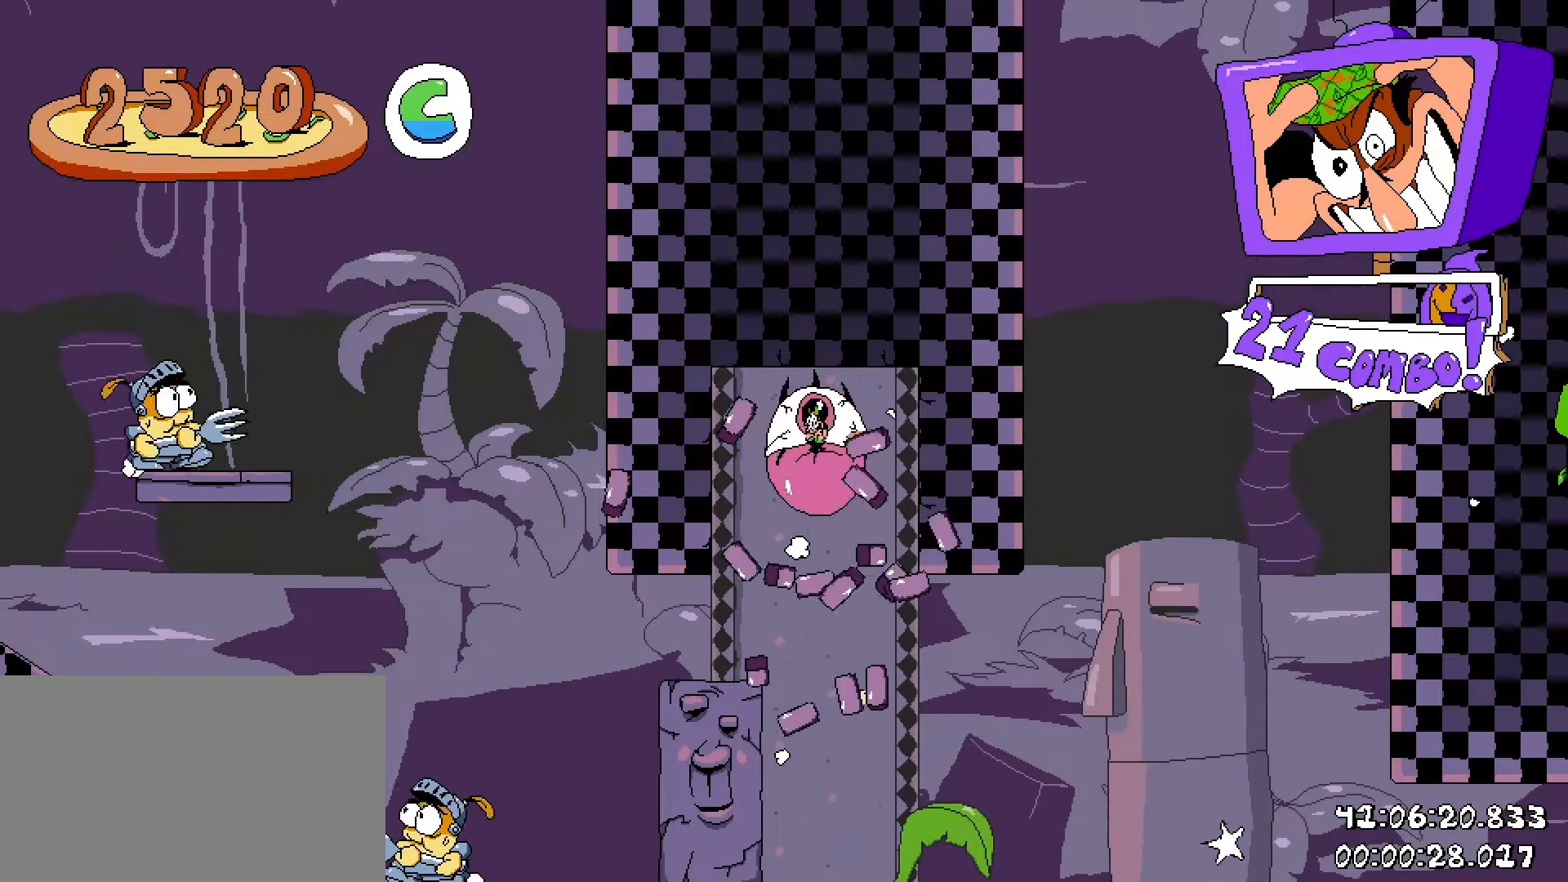
{"keys": ["a", "shift"], "mouse": [], "events": [[467, "a", "down"]]}
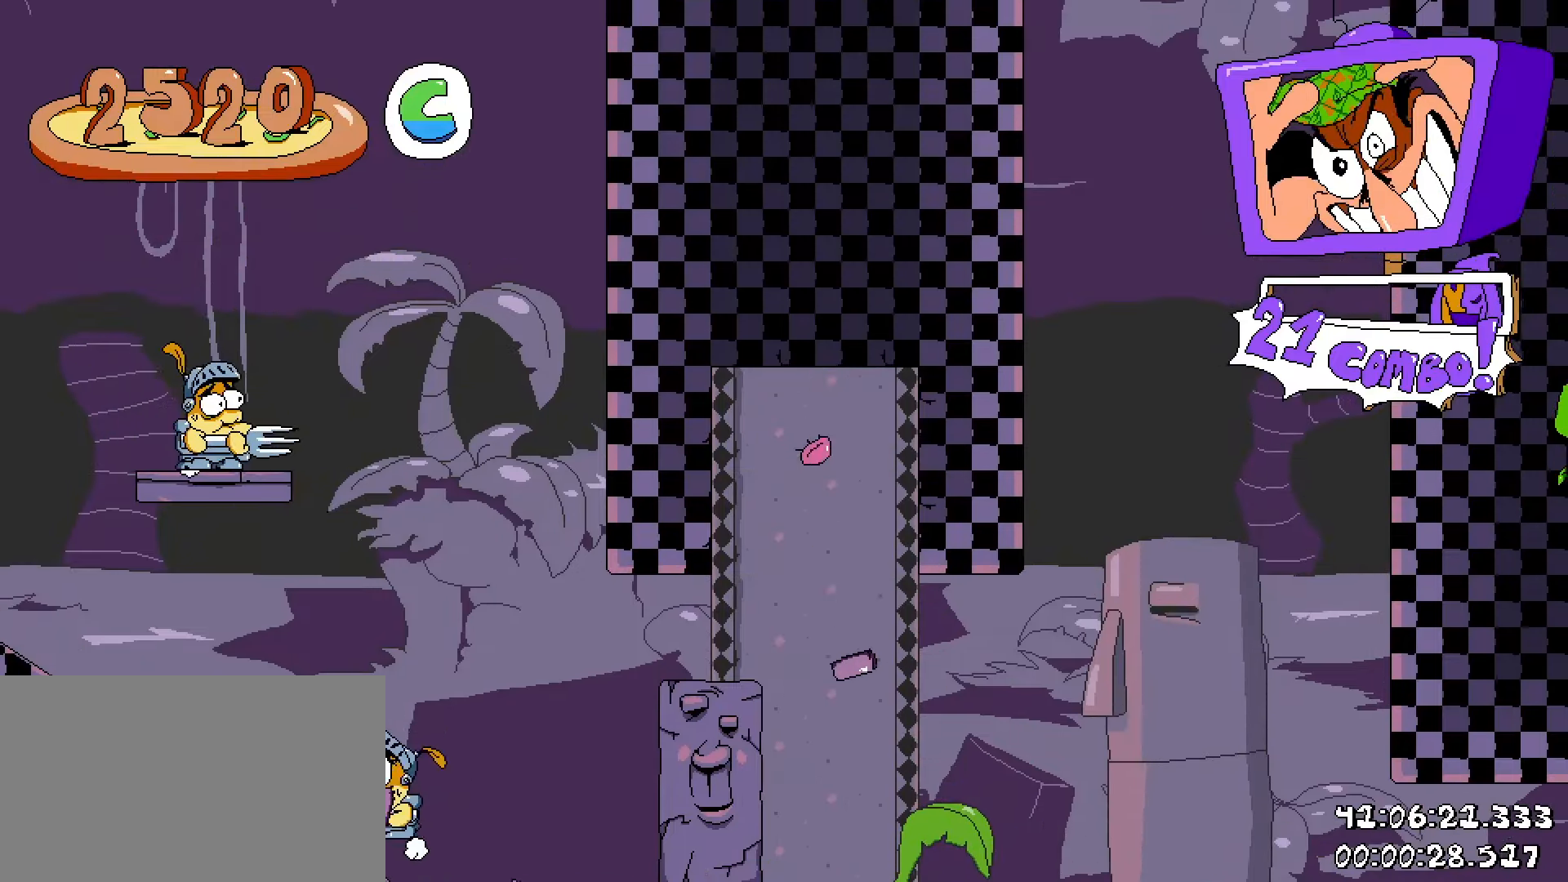
{"keys": ["a", "shift"], "mouse": [], "events": []}
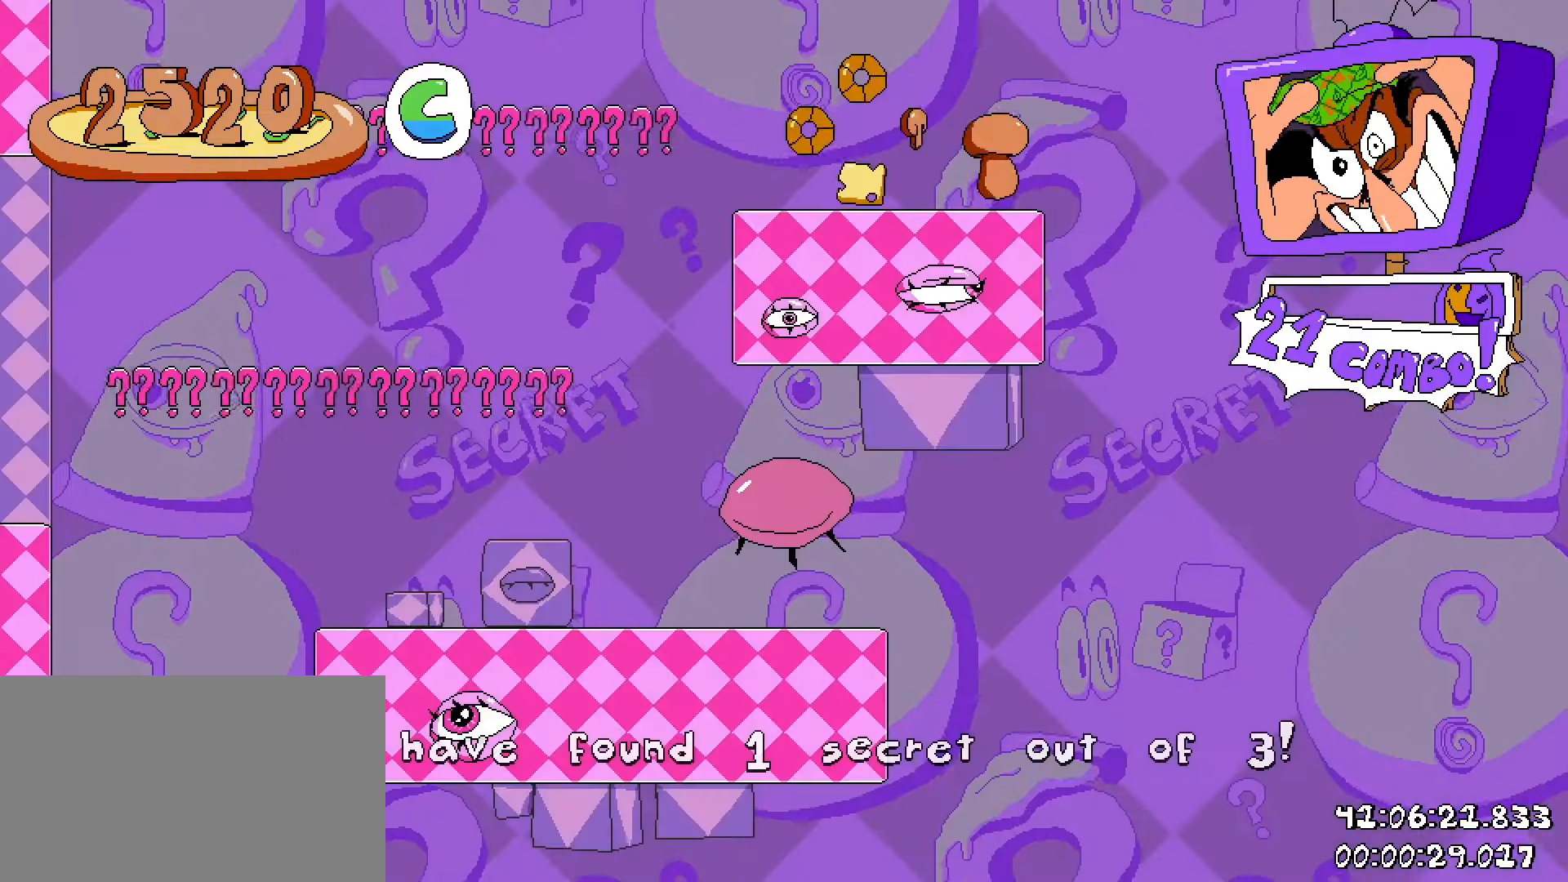
{"keys": ["a", "shift"], "mouse": [], "events": []}
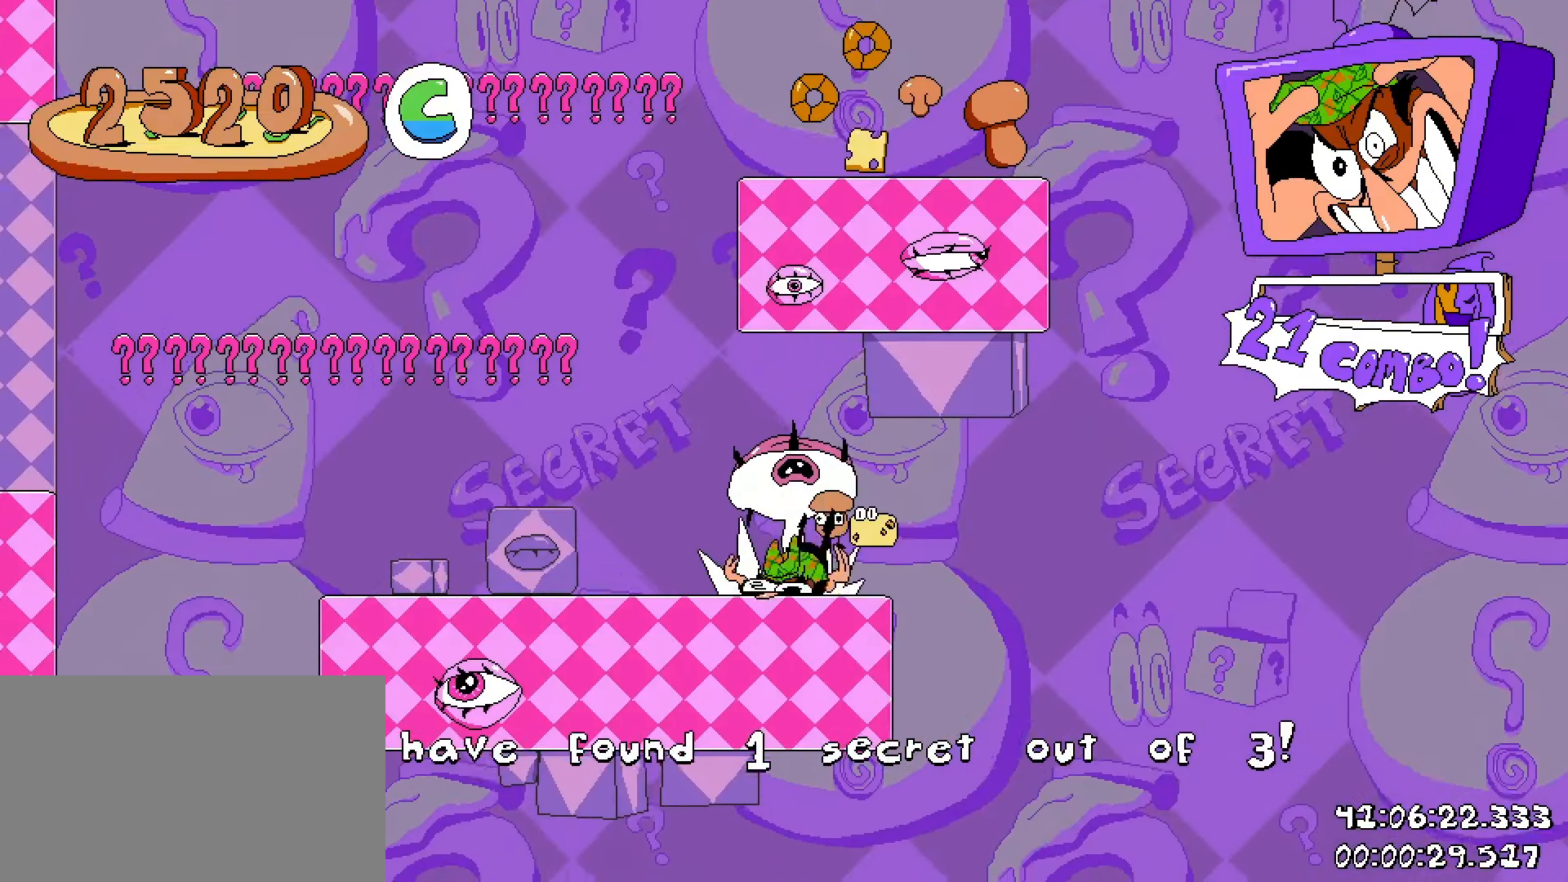
{"keys": ["a", "shift"], "mouse": [], "events": []}
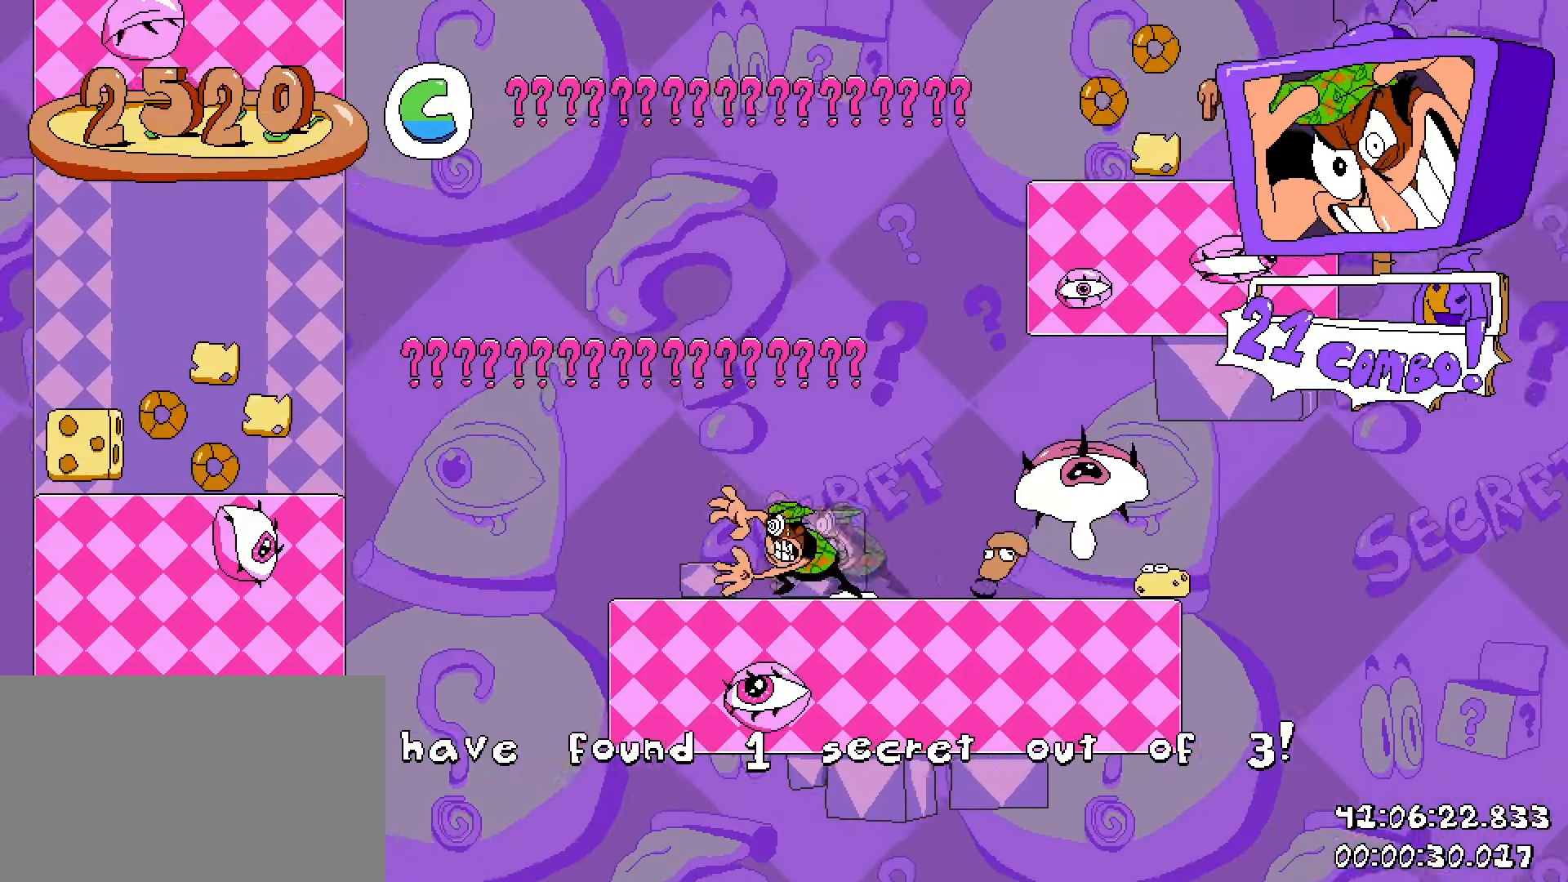
{"keys": ["a", "d", "shift"], "mouse": [], "events": [[417, "d", "down"], [450, "a", "up"], [500, "a", "down"]]}
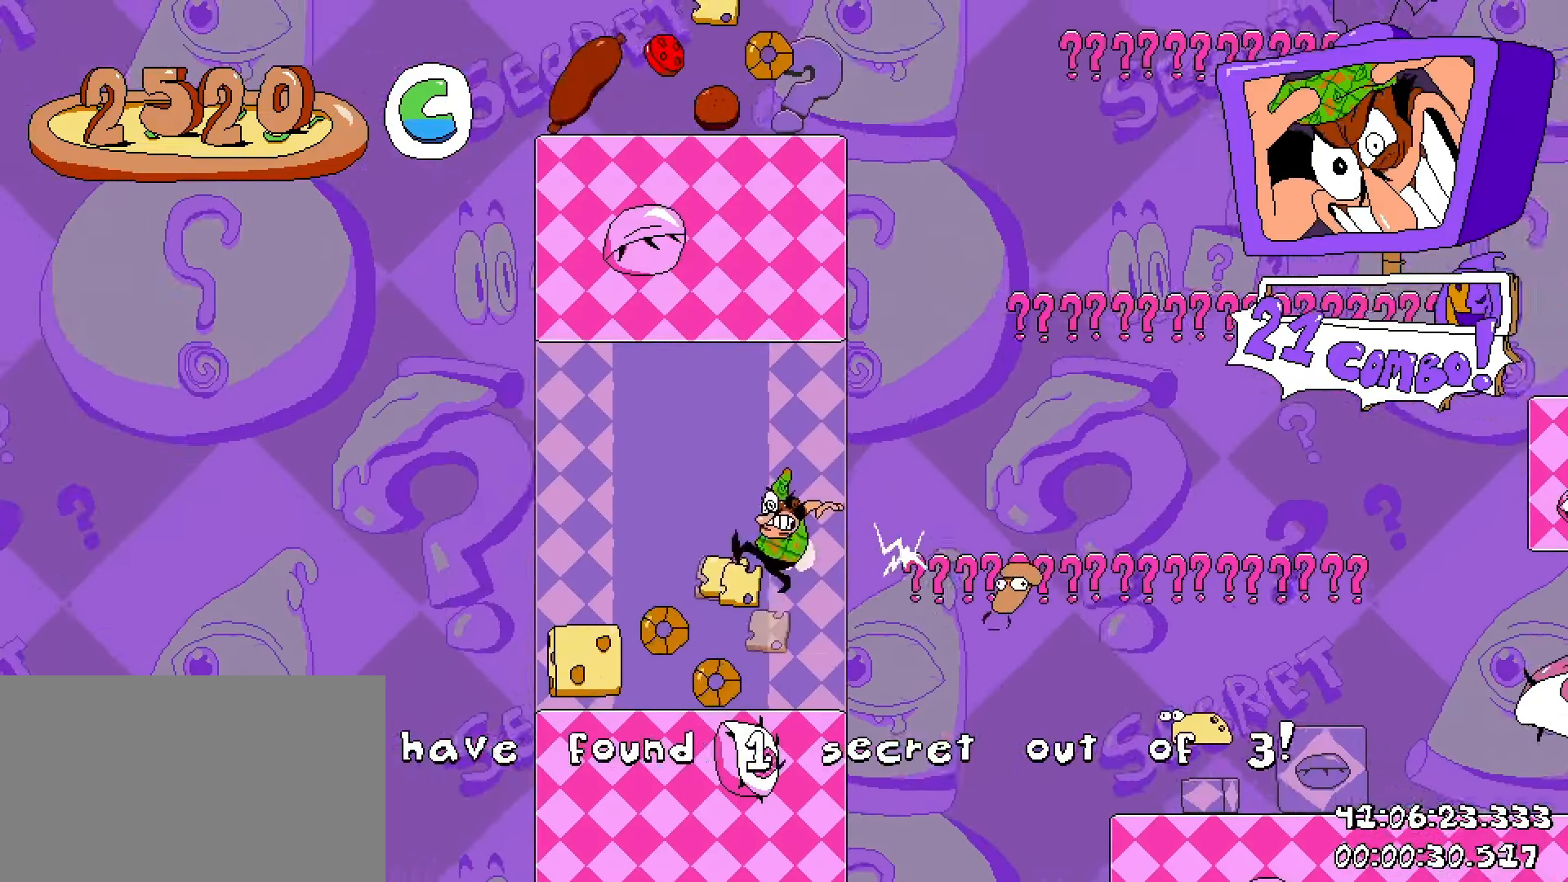
{"keys": ["d", "shift"], "mouse": [], "events": [[50, "d", "up"], [300, "a", "up"], [300, "d", "down"]]}
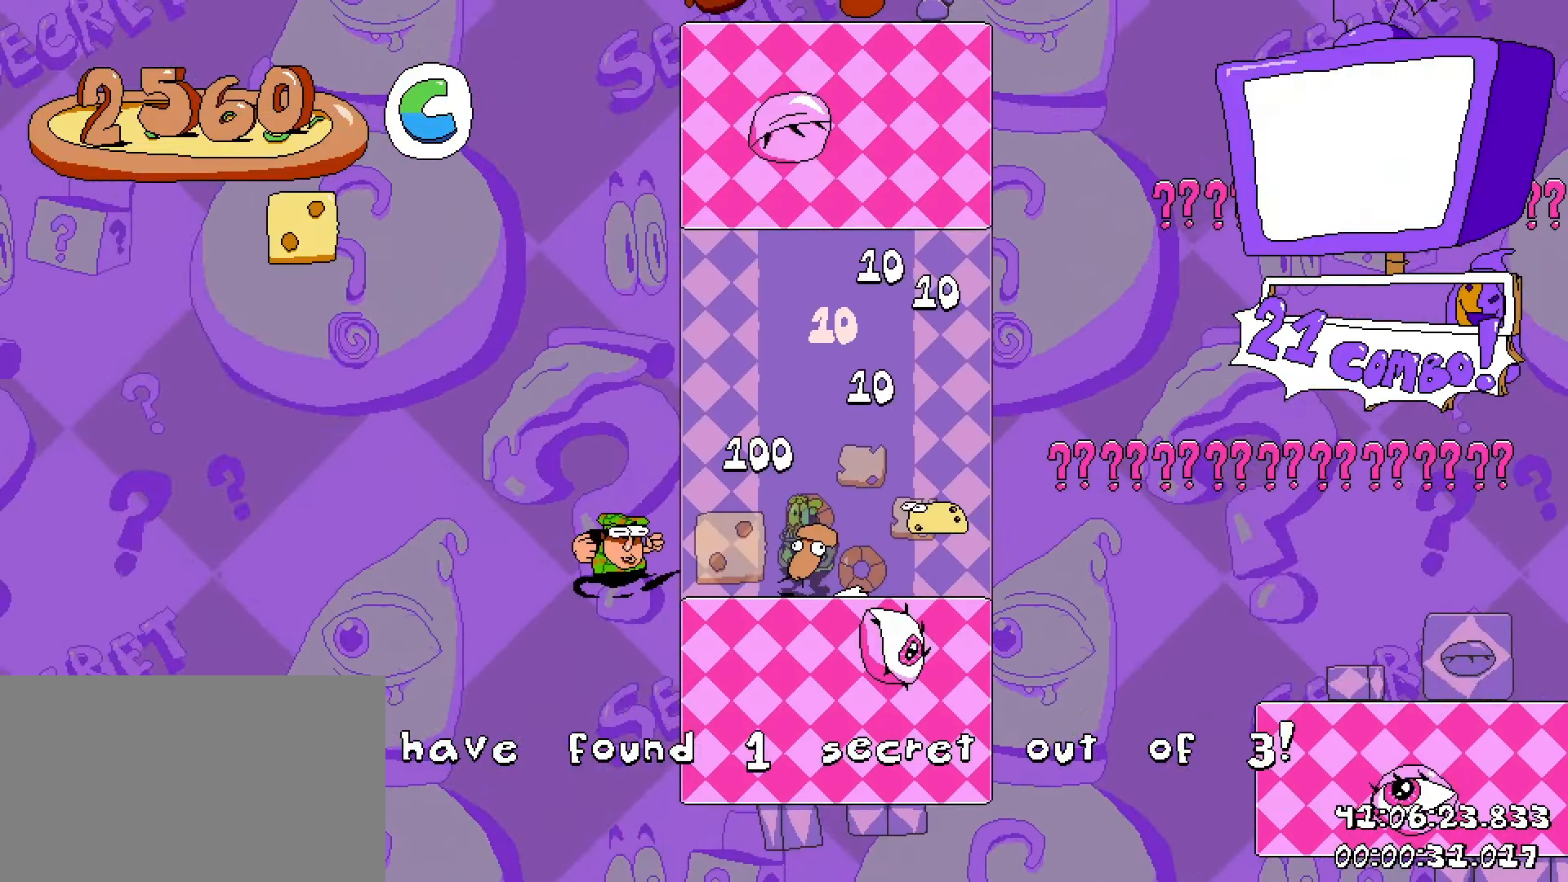
{"keys": ["d", "shift"], "mouse": [], "events": []}
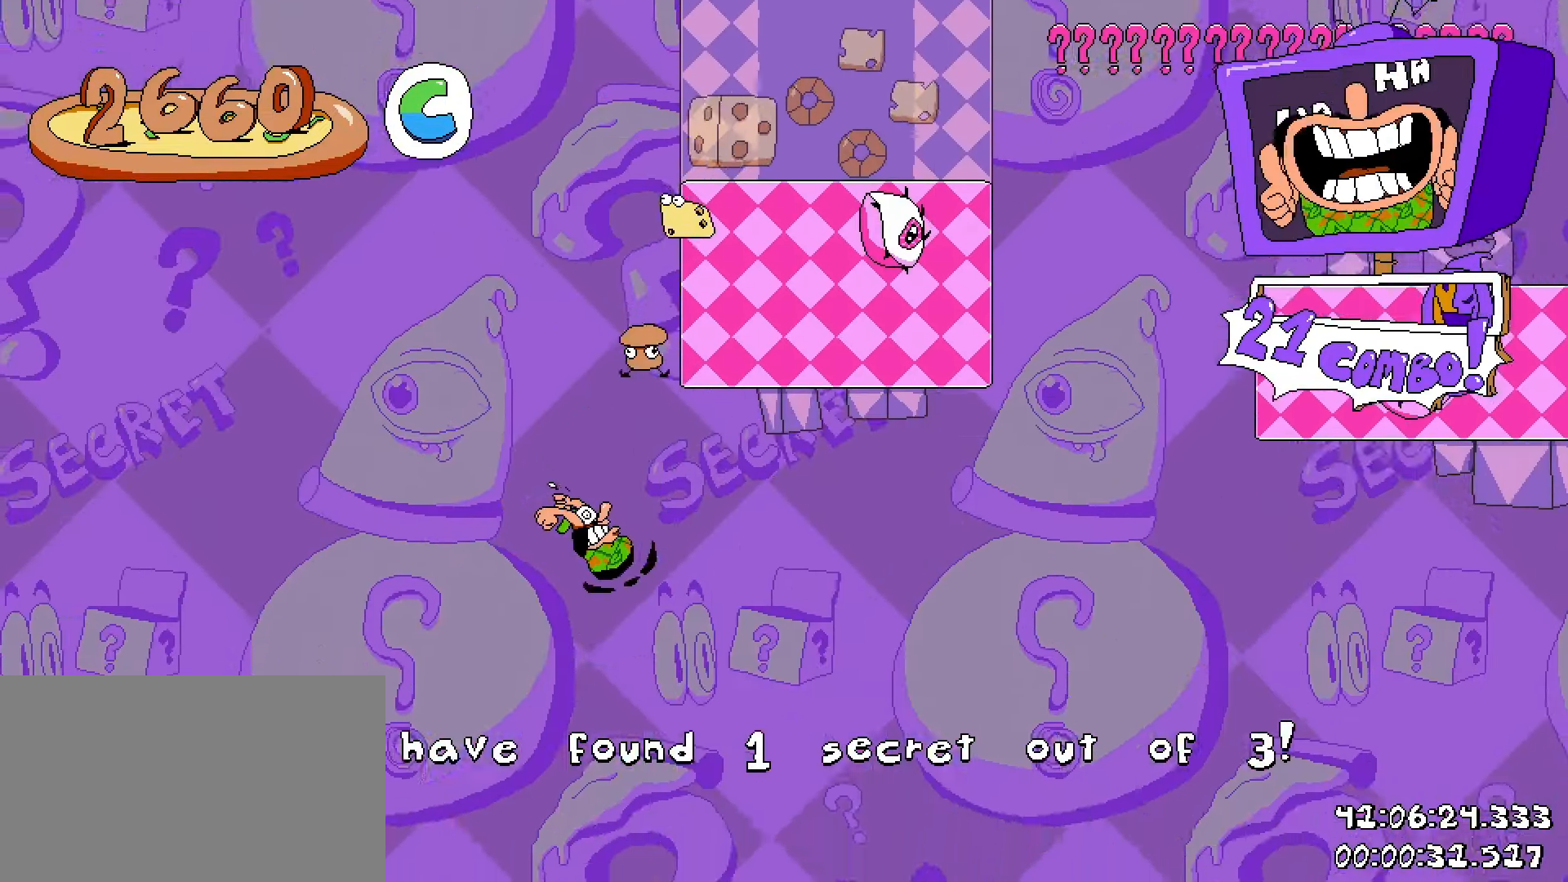
{"keys": ["shift"], "mouse": [], "events": [[83, "d", "up"]]}
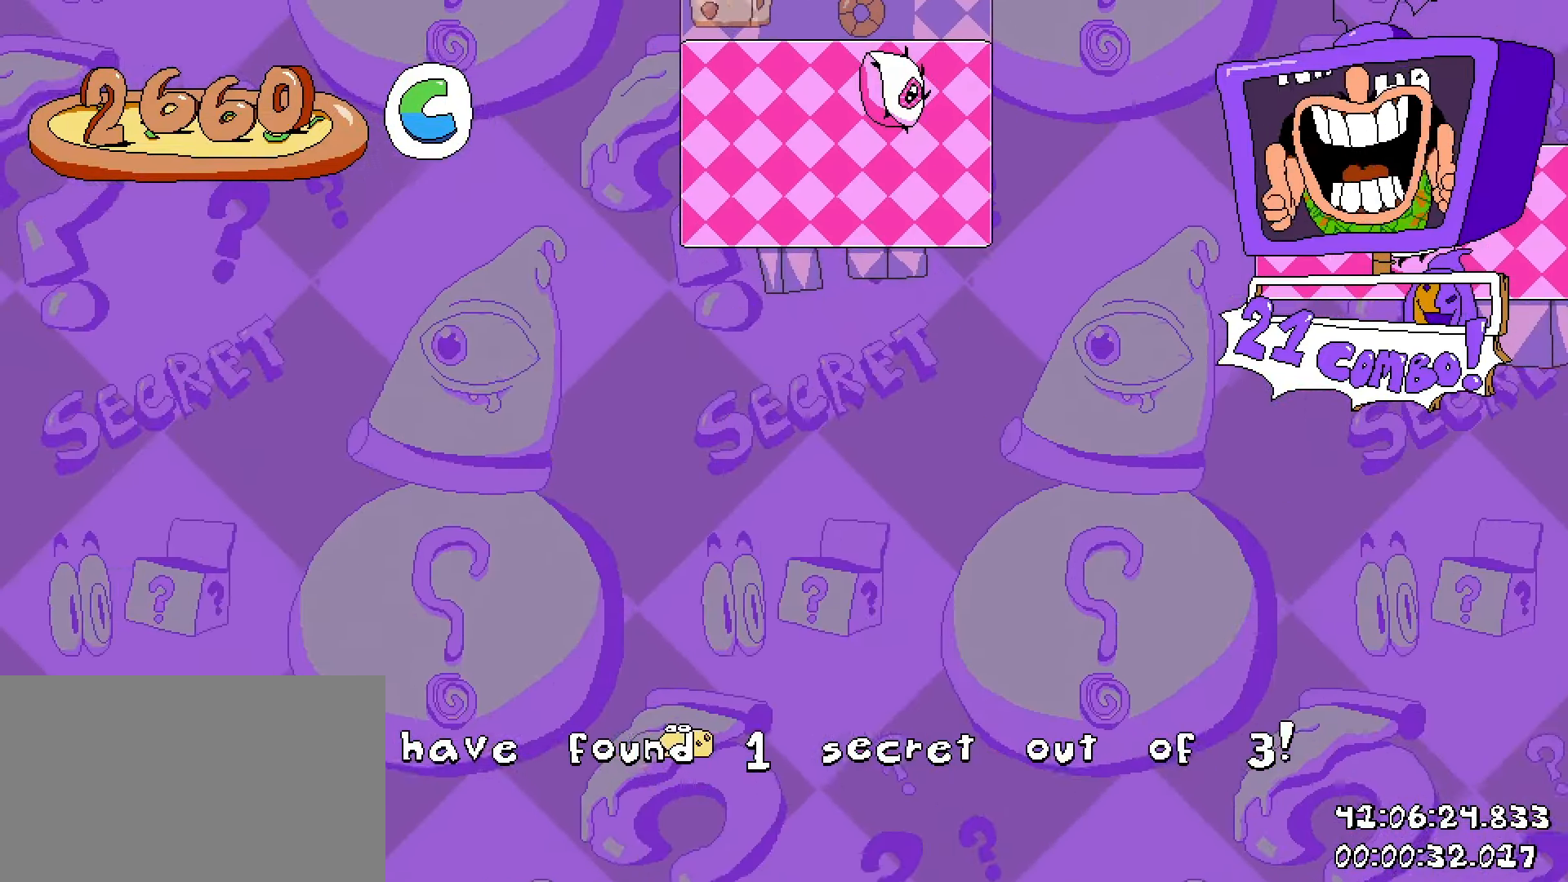
{"keys": ["a", "shift"], "mouse": [], "events": [[300, "a", "down"]]}
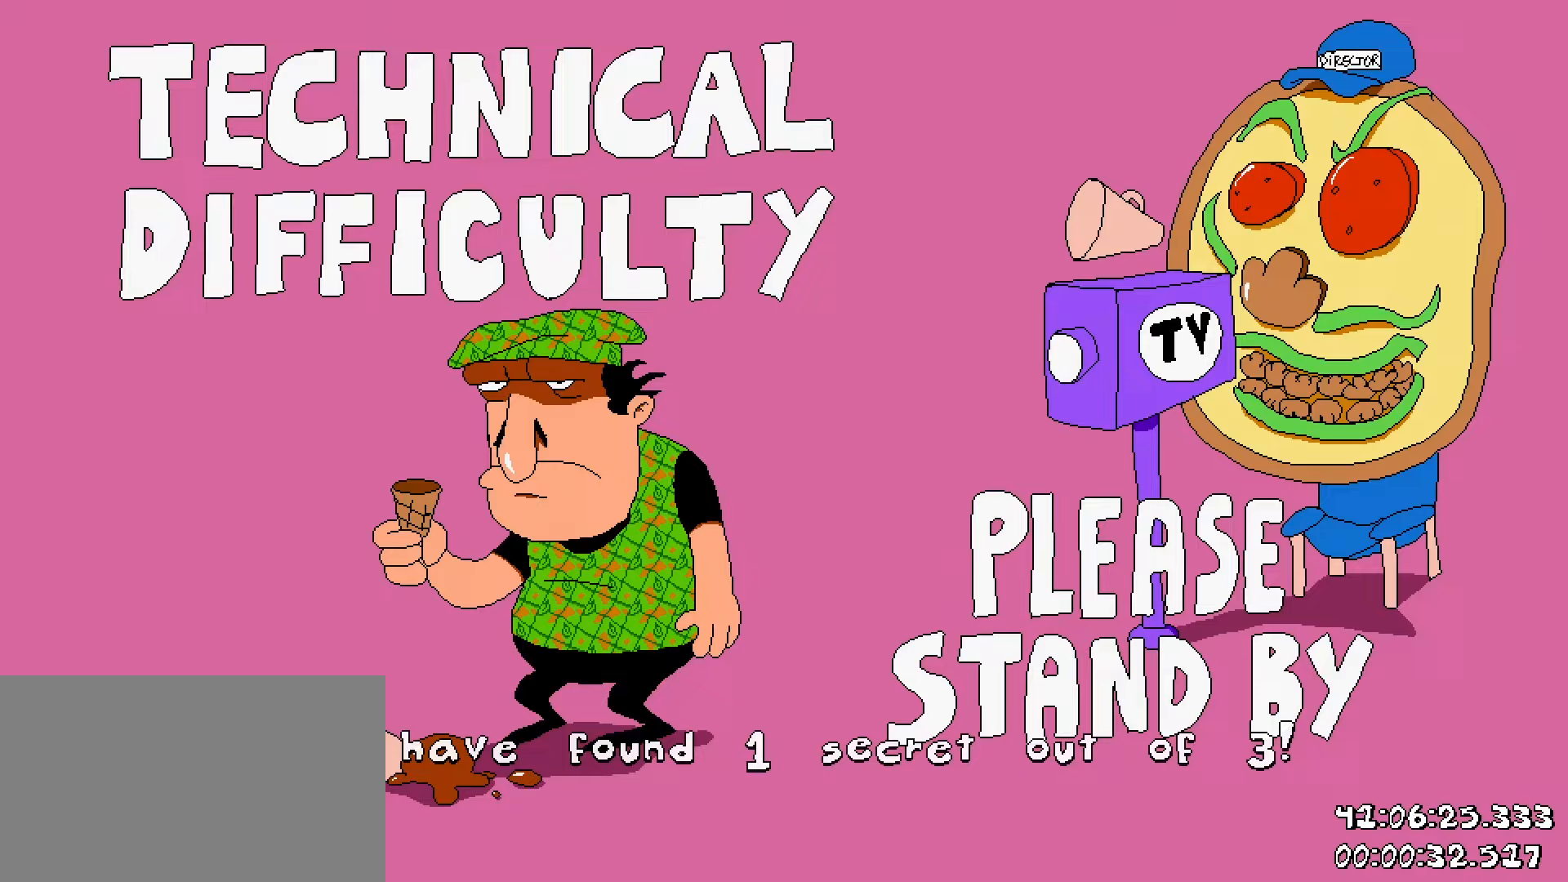
{"keys": ["a", "shift"], "mouse": [], "events": [[317, "a", "up"], [450, "a", "down"]]}
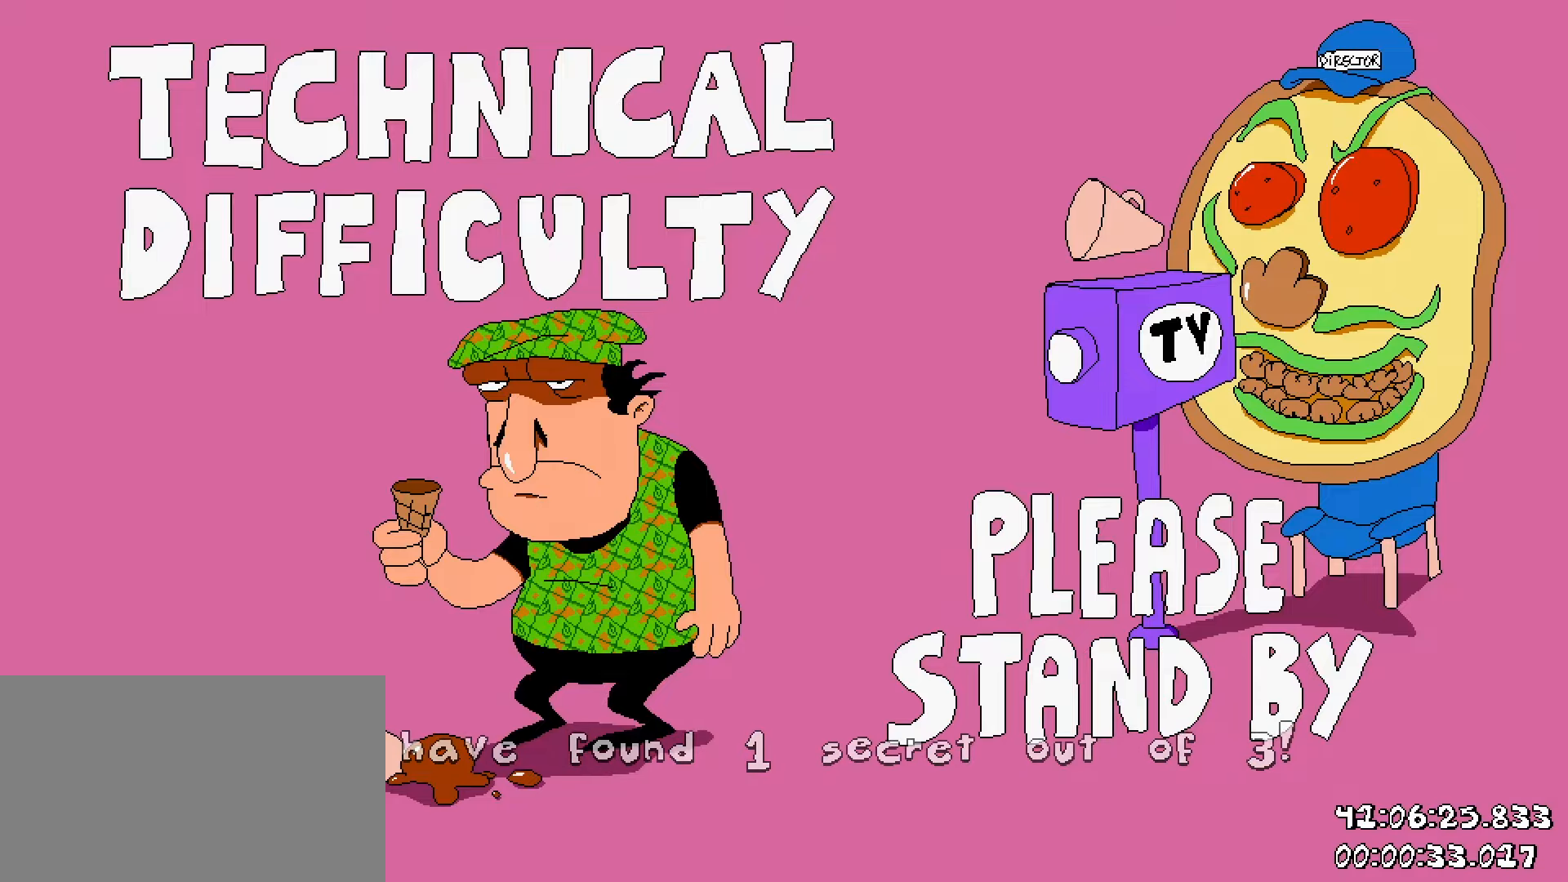
{"keys": ["a", "shift"], "mouse": [], "events": []}
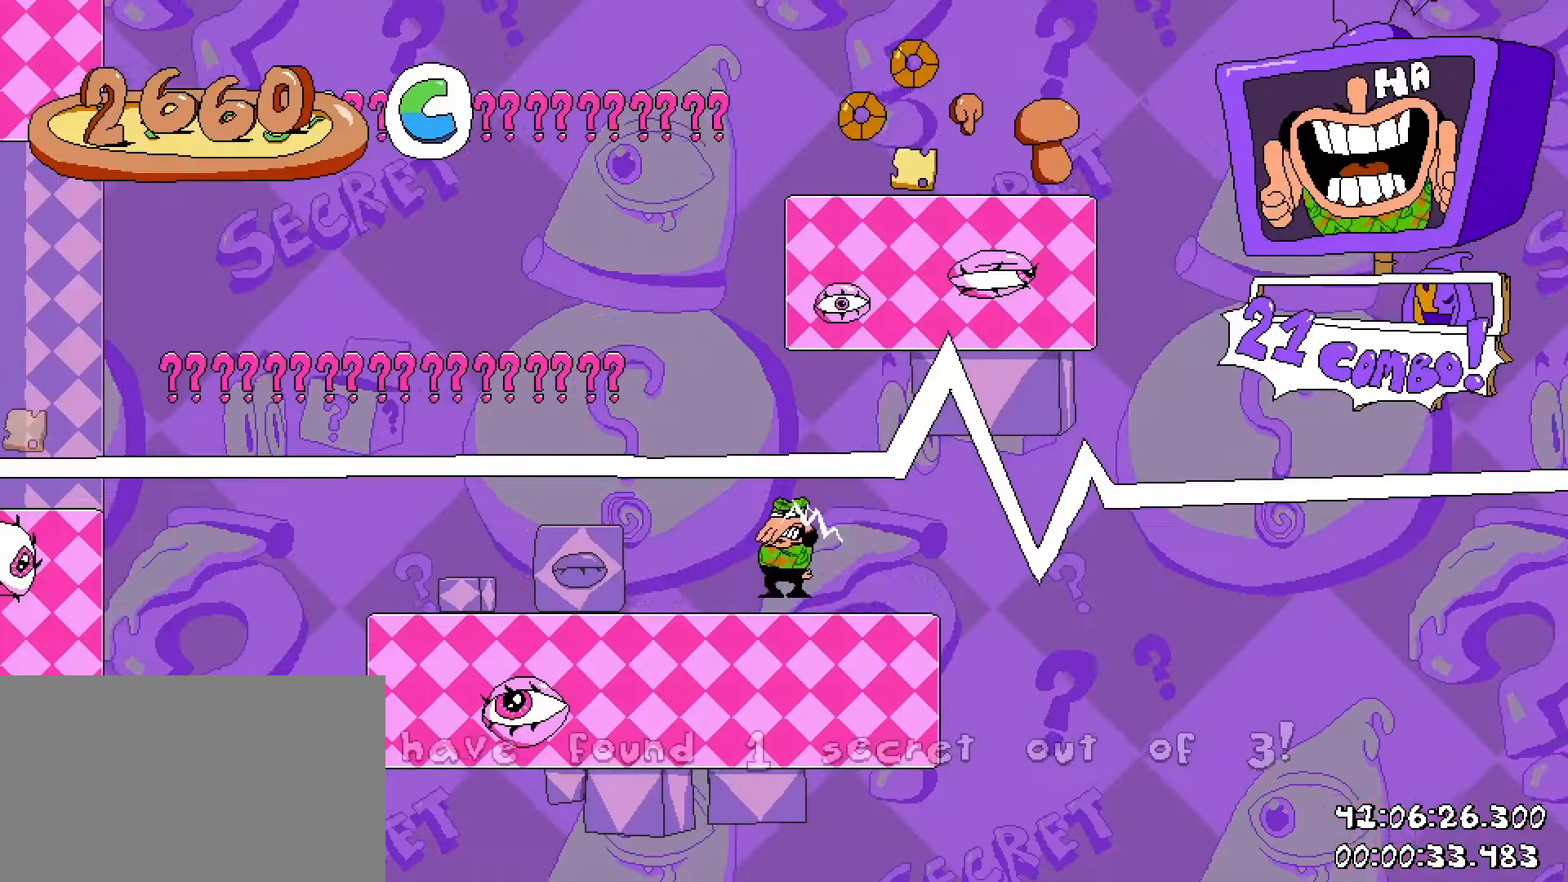
{"keys": ["d", "shift", "w"], "mouse": [], "events": [[150, "w", "down"], [383, "a", "up"], [483, "d", "down"]]}
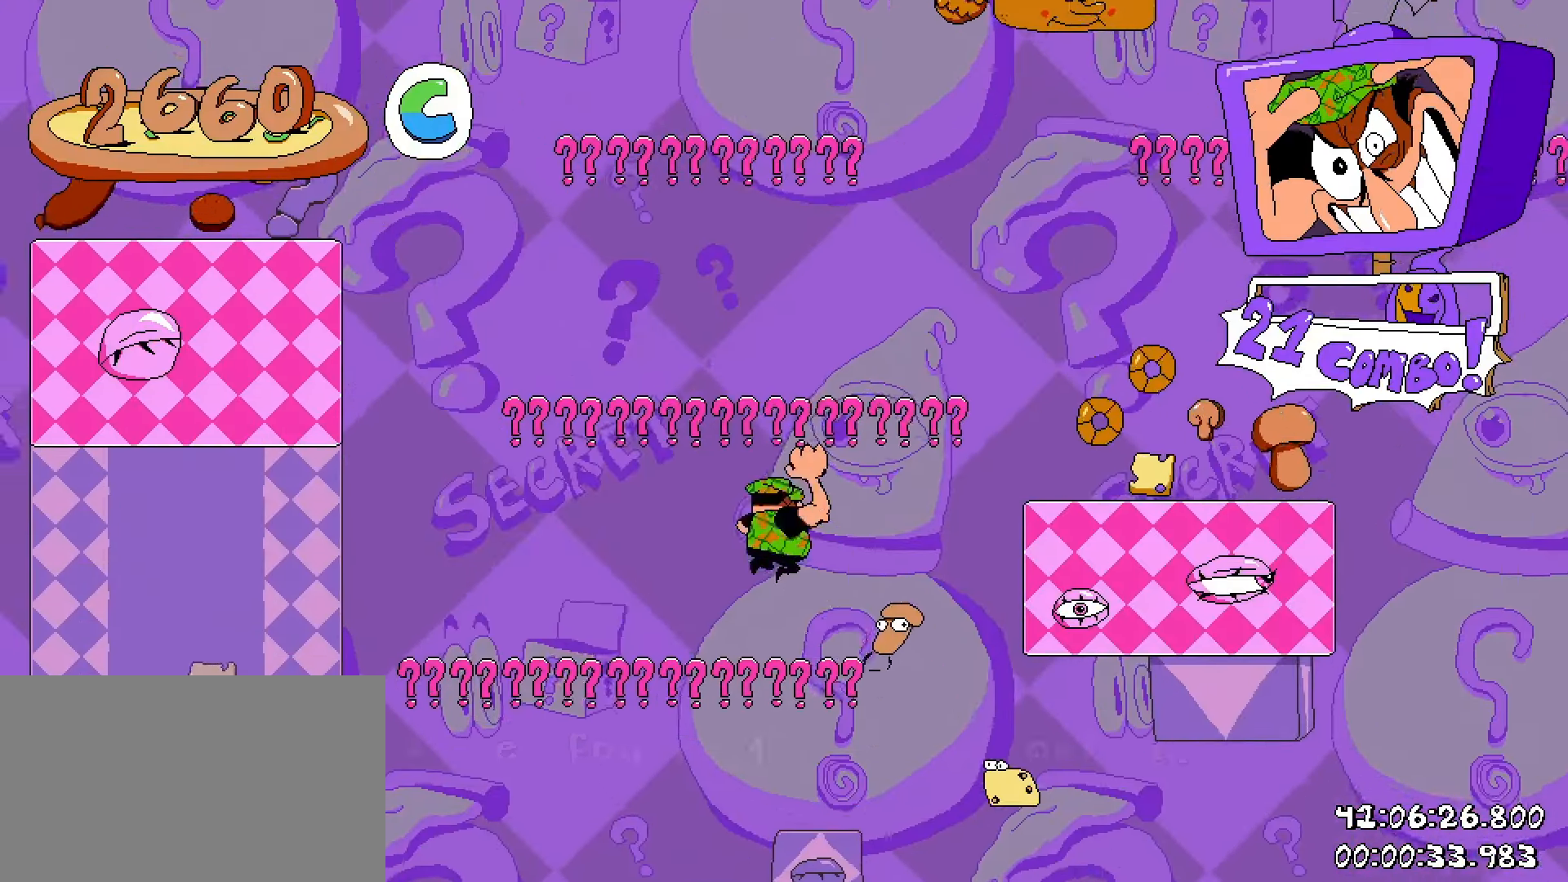
{"keys": ["d", "shift"], "mouse": [], "events": [[33, "w", "up"]]}
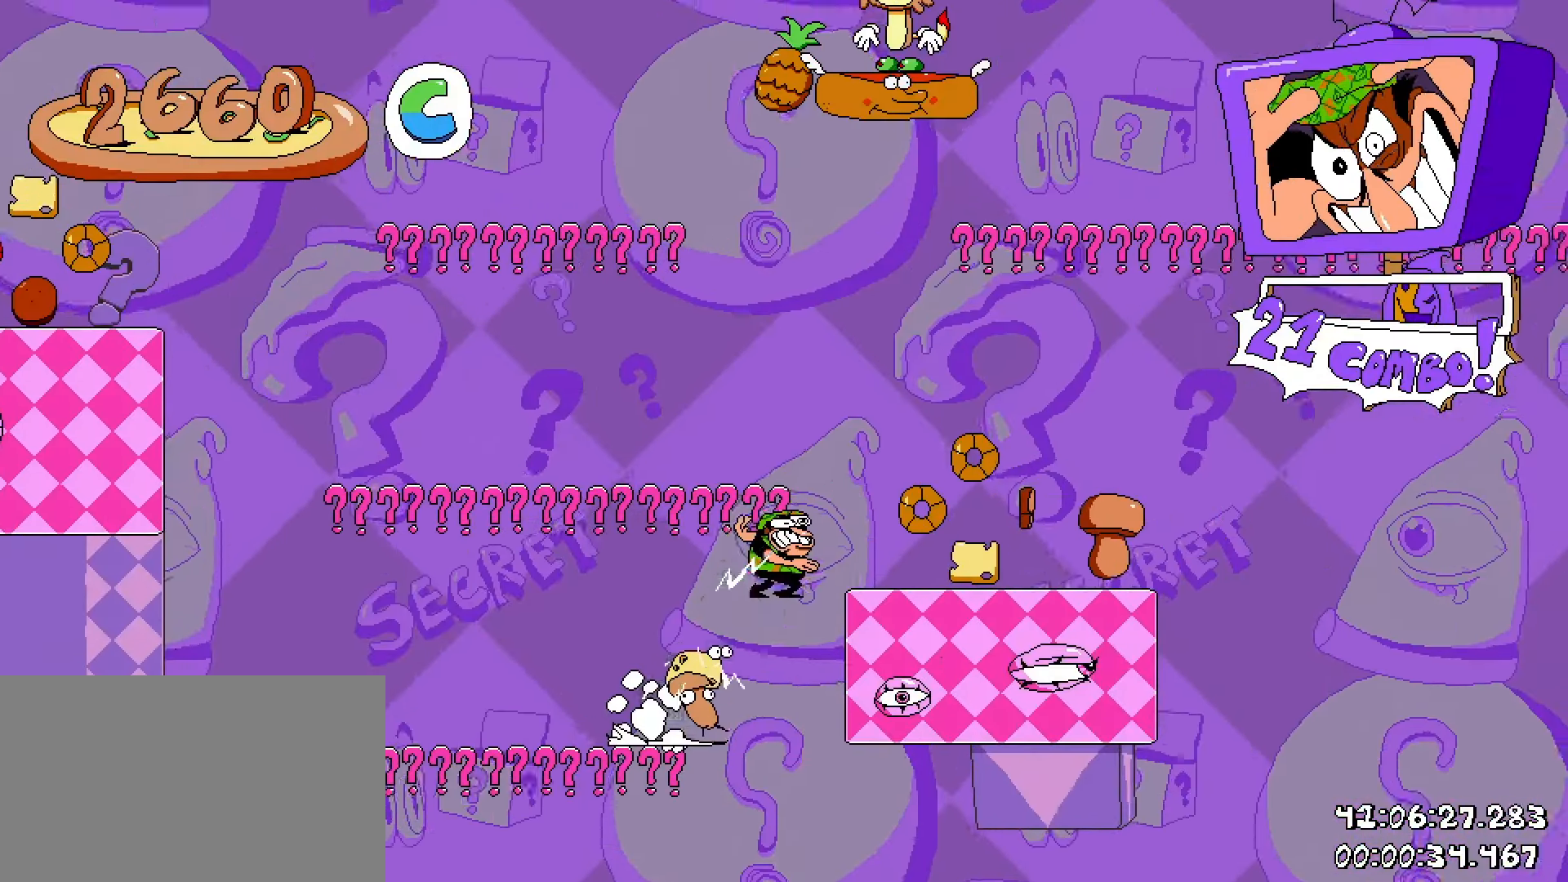
{"keys": ["a", "shift"], "mouse": [], "events": [[367, "a", "down"], [367, "d", "up"]]}
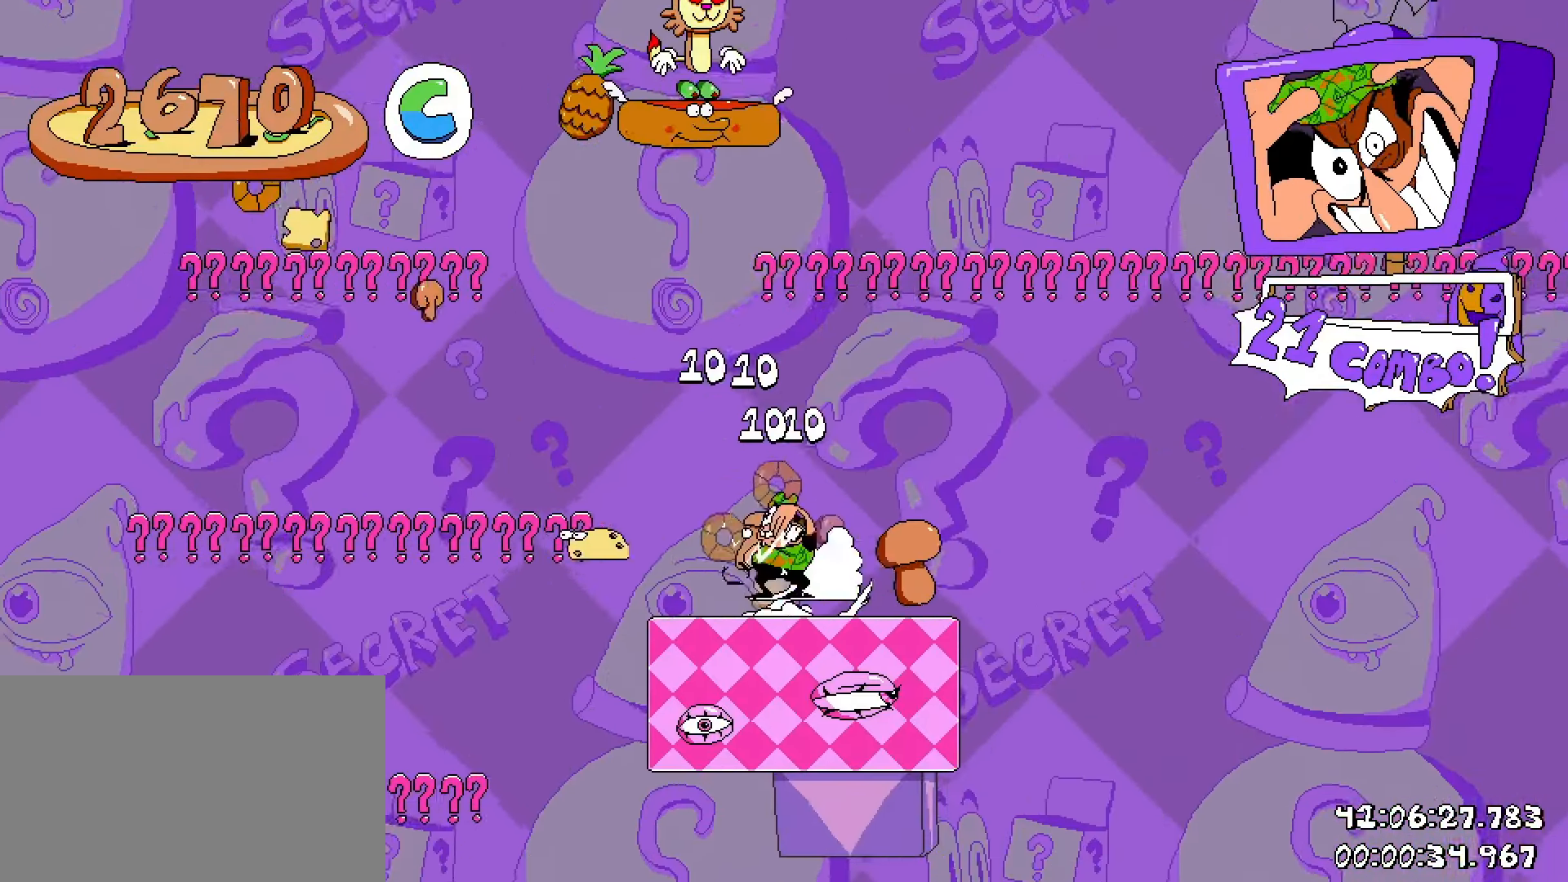
{"keys": ["d", "shift"], "mouse": [], "events": [[150, "a", "up"], [200, "d", "down"]]}
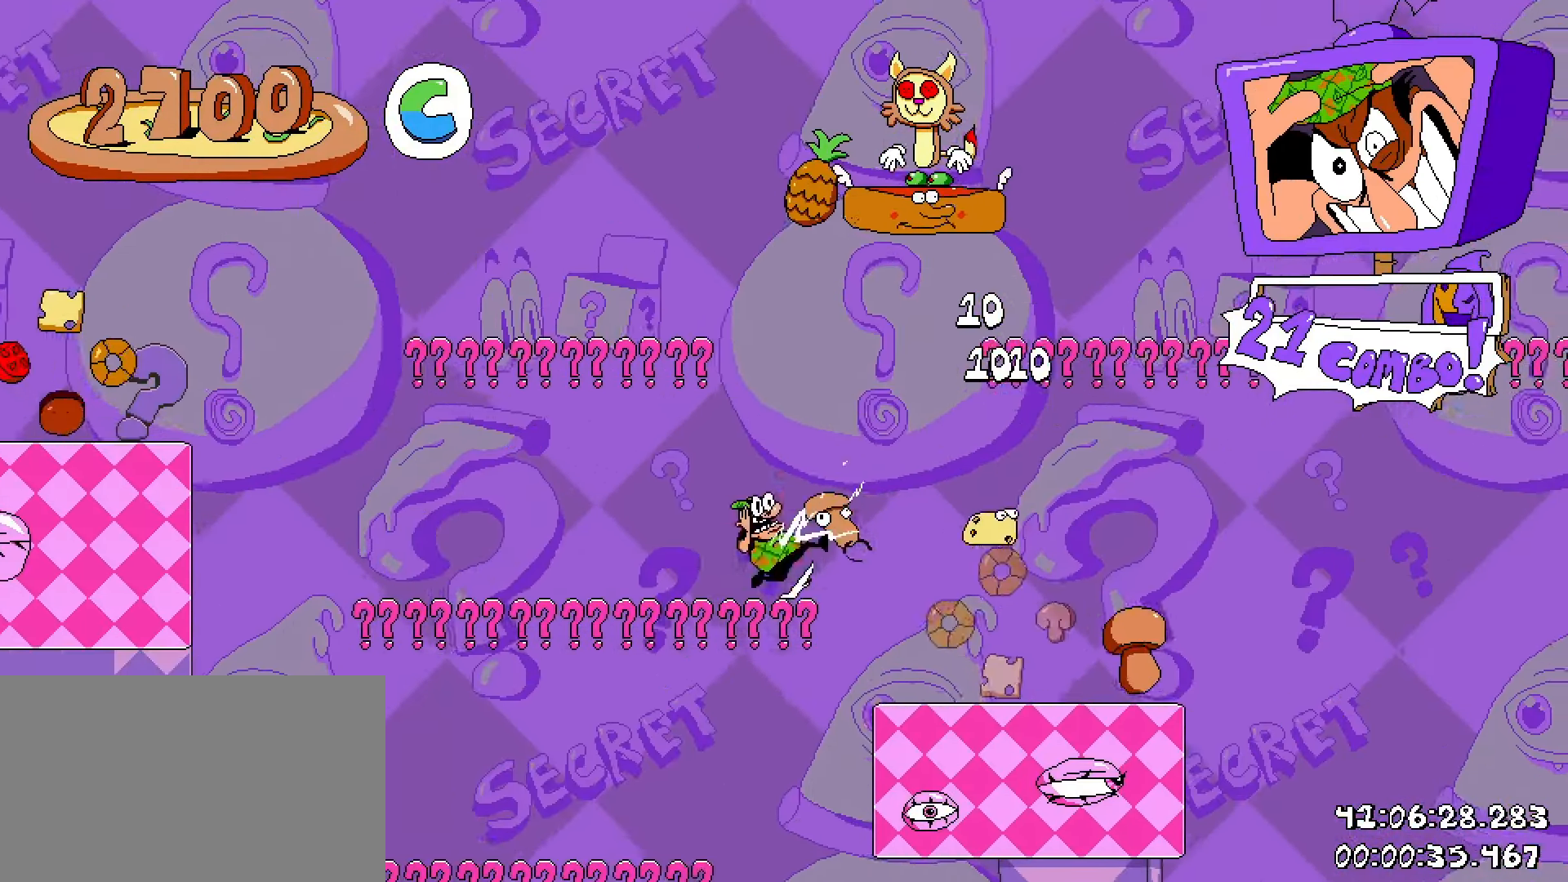
{"keys": ["a", "shift"], "mouse": [], "events": [[300, "a", "down"], [300, "d", "up"]]}
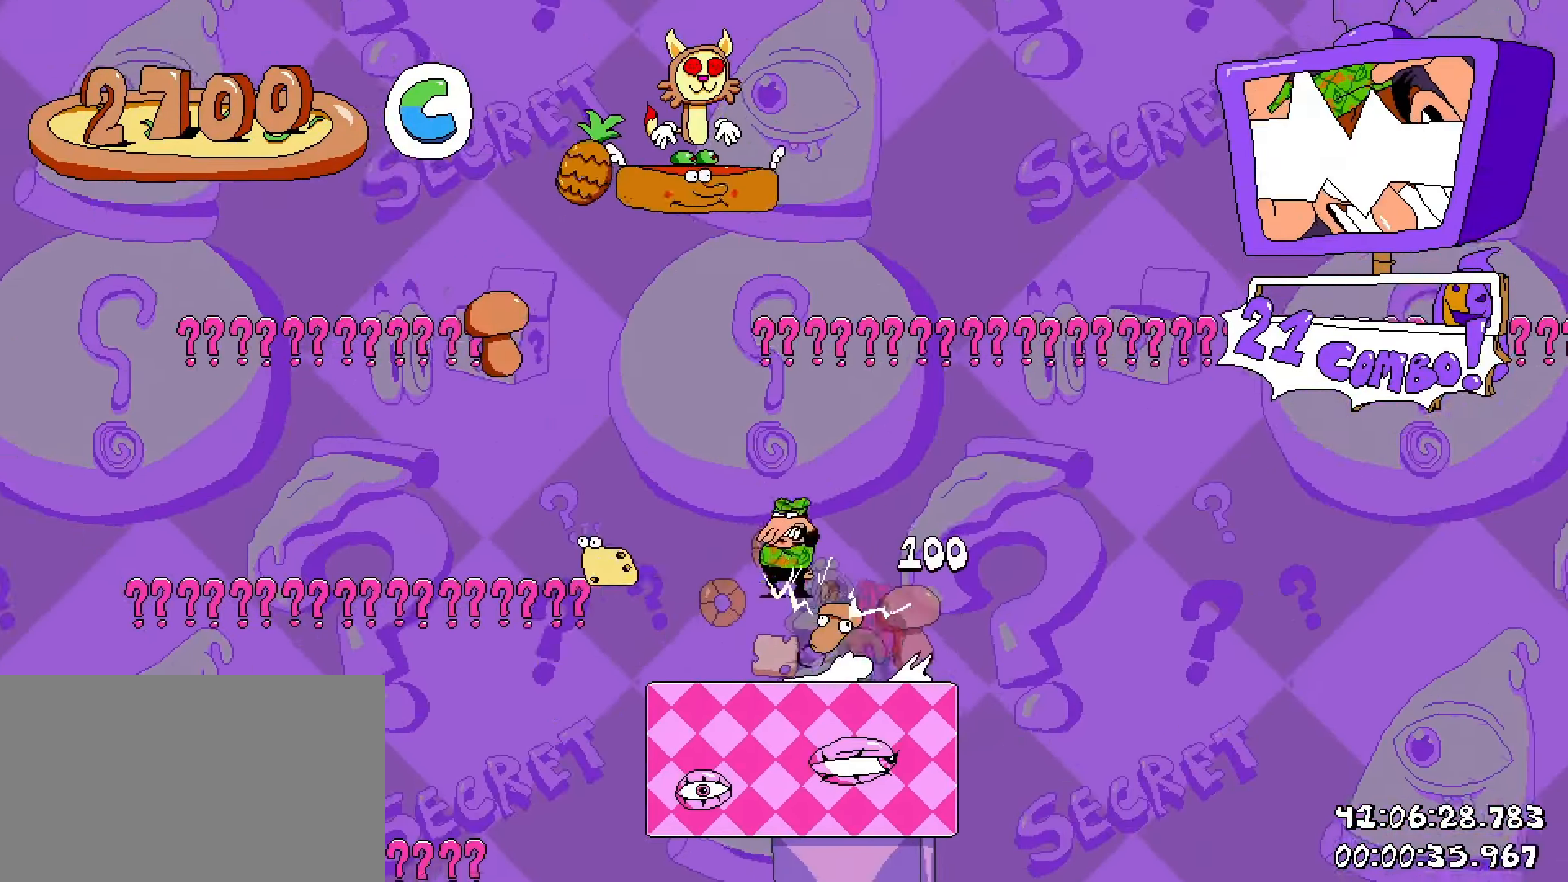
{"keys": ["a", "shift"], "mouse": [], "events": []}